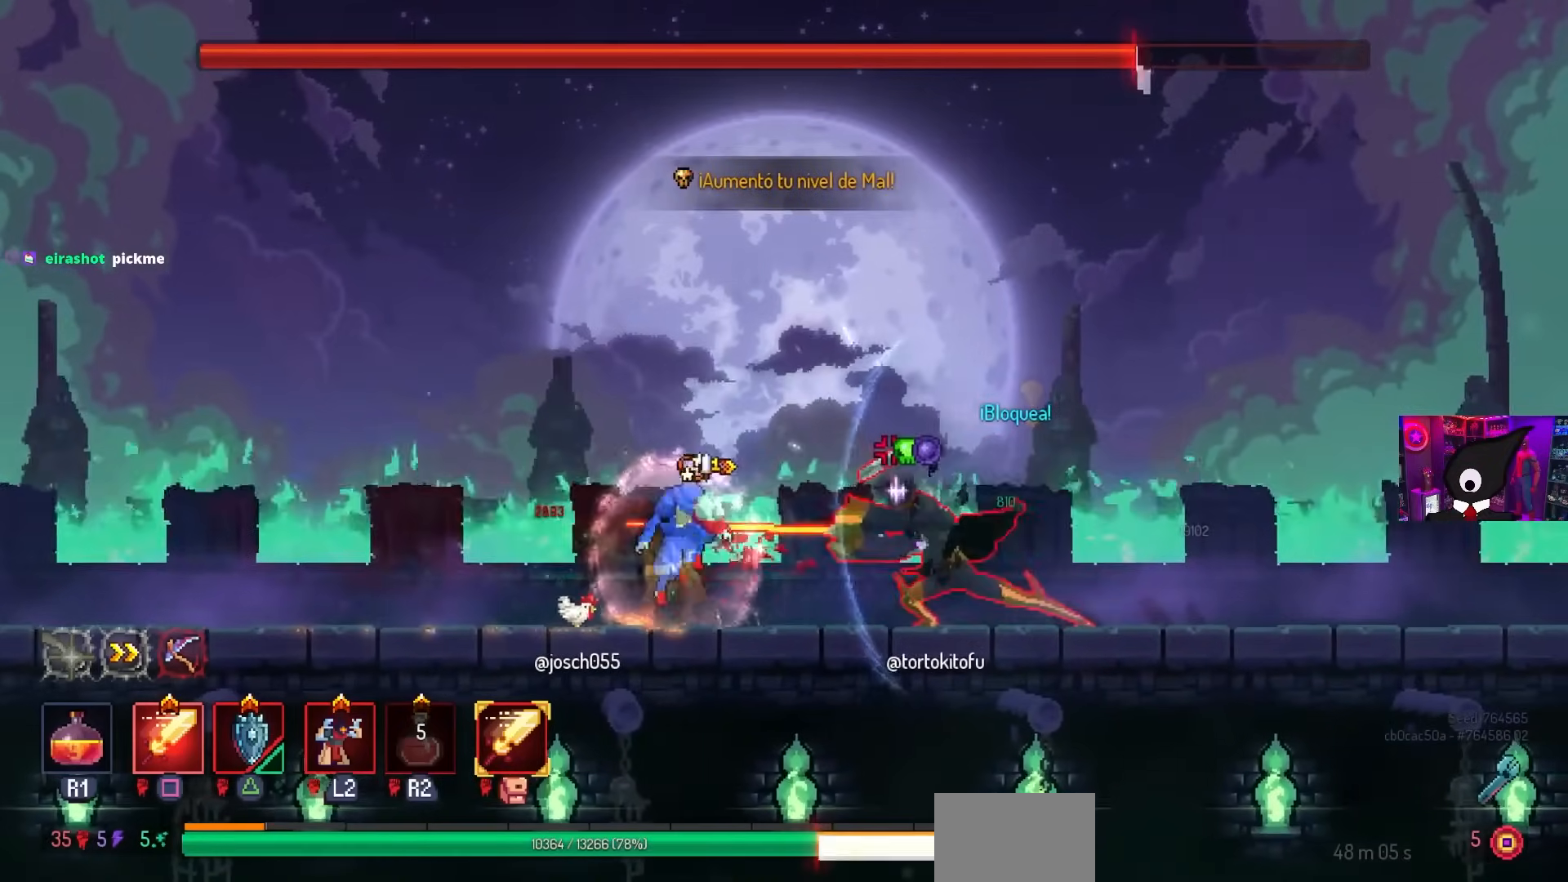
Gameplay with a controller (PlayStation layout); each line is a JSON object with the inputs held at the frame after it (dt_ms = milliseconds from this image to that frame). "events" lists button and stick changes between this image and that frame as [ms after this image, input, new state], when the widget could be followed in between.
{"dt_ms": 500, "buttons": [], "left_stick": "center", "right_stick": "center", "events": [[50, "DPAD_RIGHT", "up"], [50, "SQUARE", "down"], [200, "SQUARE", "up"]]}
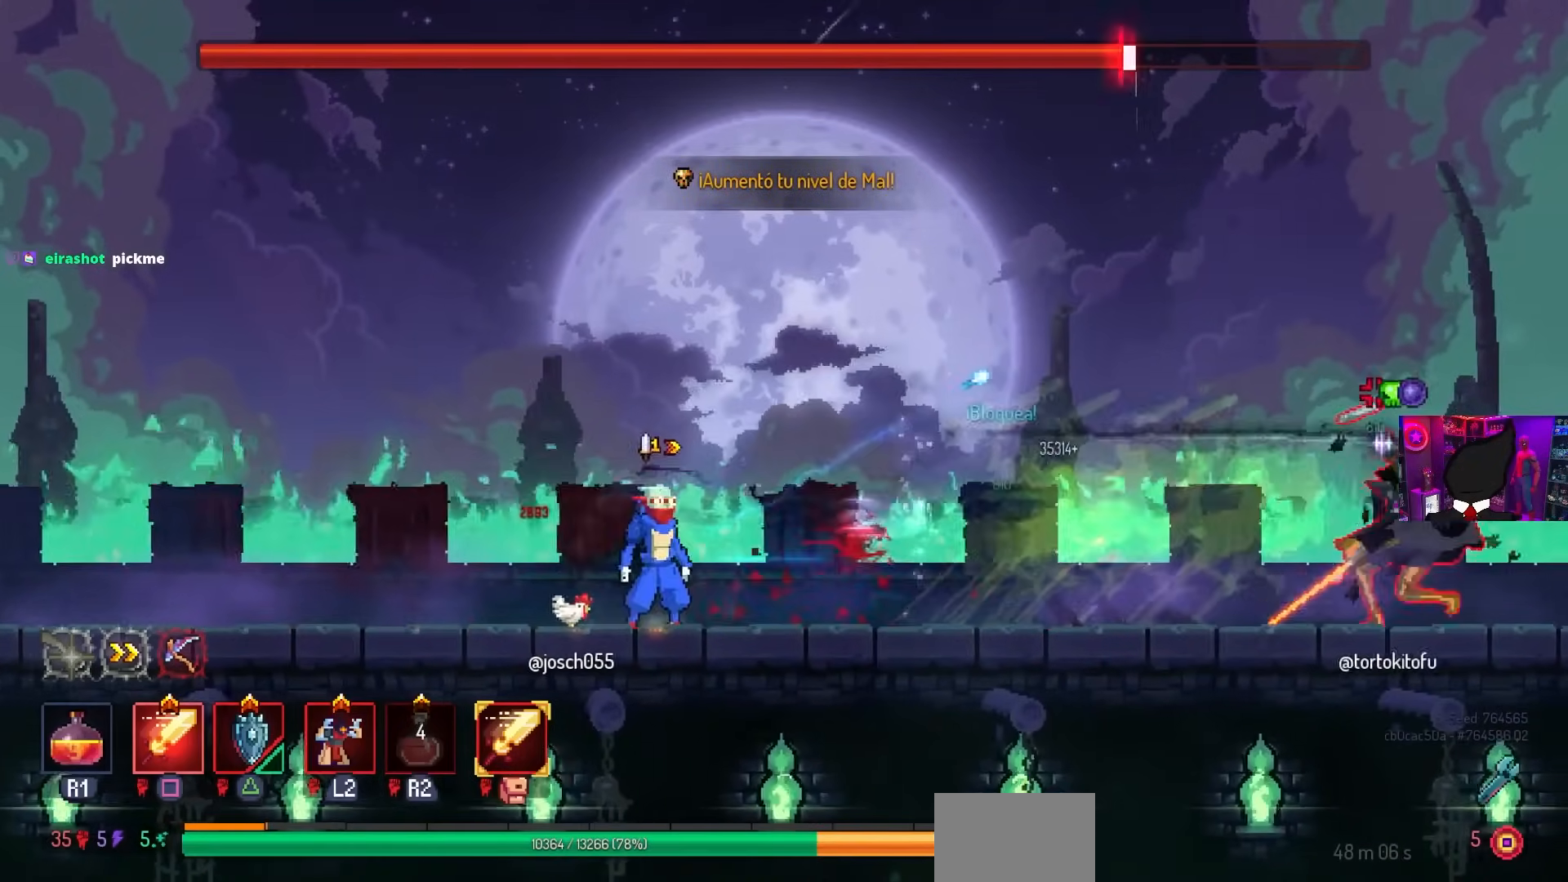
{"dt_ms": 500, "buttons": ["DPAD_RIGHT"], "left_stick": "center", "right_stick": "center", "events": [[200, "DPAD_RIGHT", "down"]]}
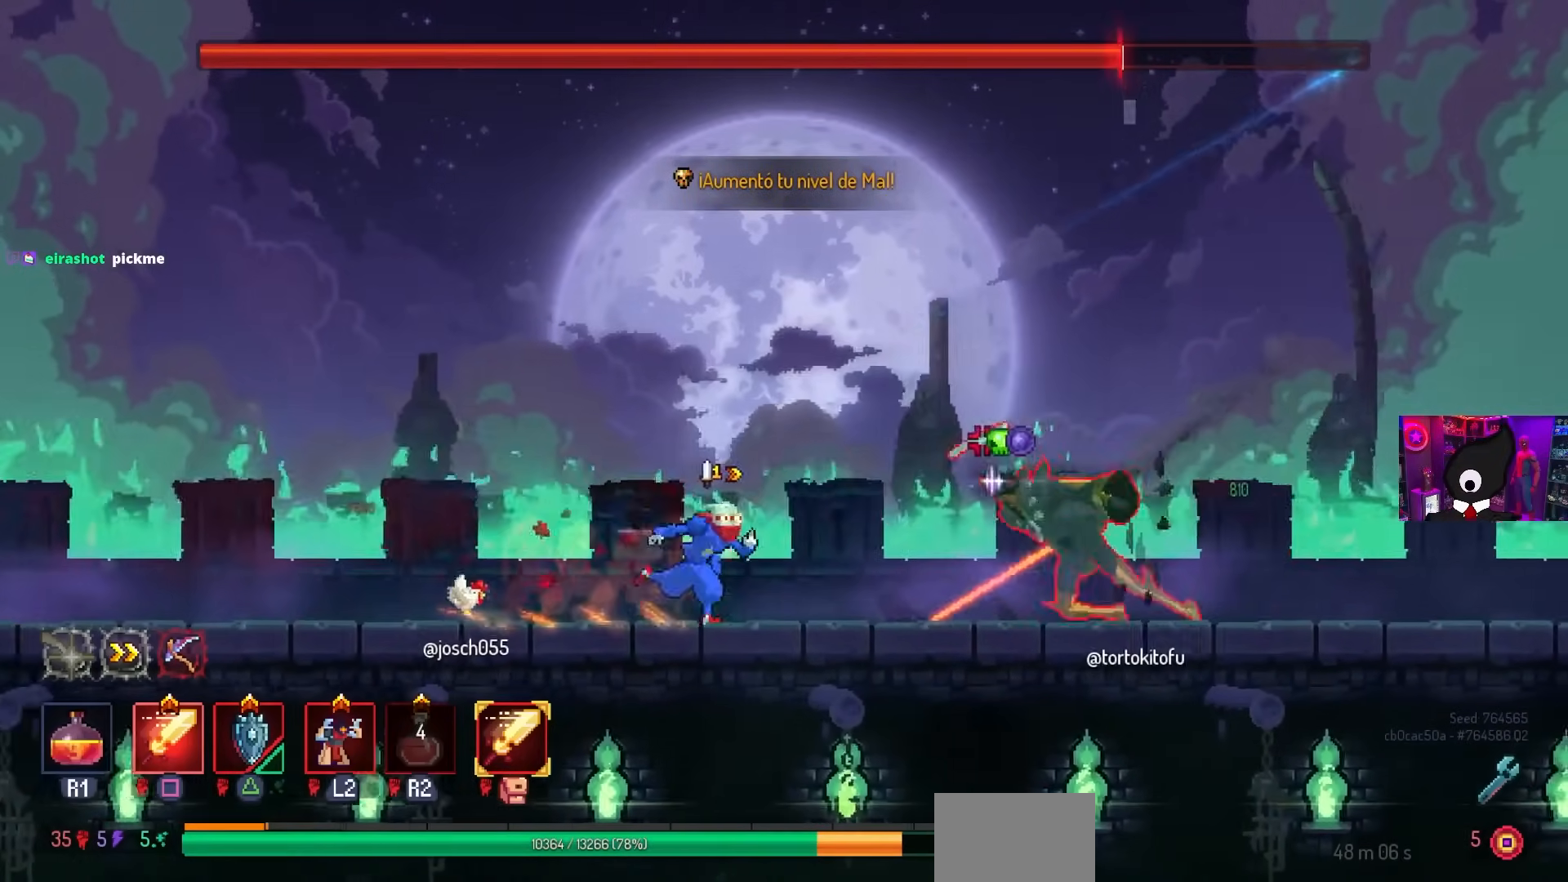
{"dt_ms": 500, "buttons": [], "left_stick": "center", "right_stick": "center", "events": [[133, "DPAD_RIGHT", "up"], [367, "TRIANGLE", "down"], [483, "TRIANGLE", "up"]]}
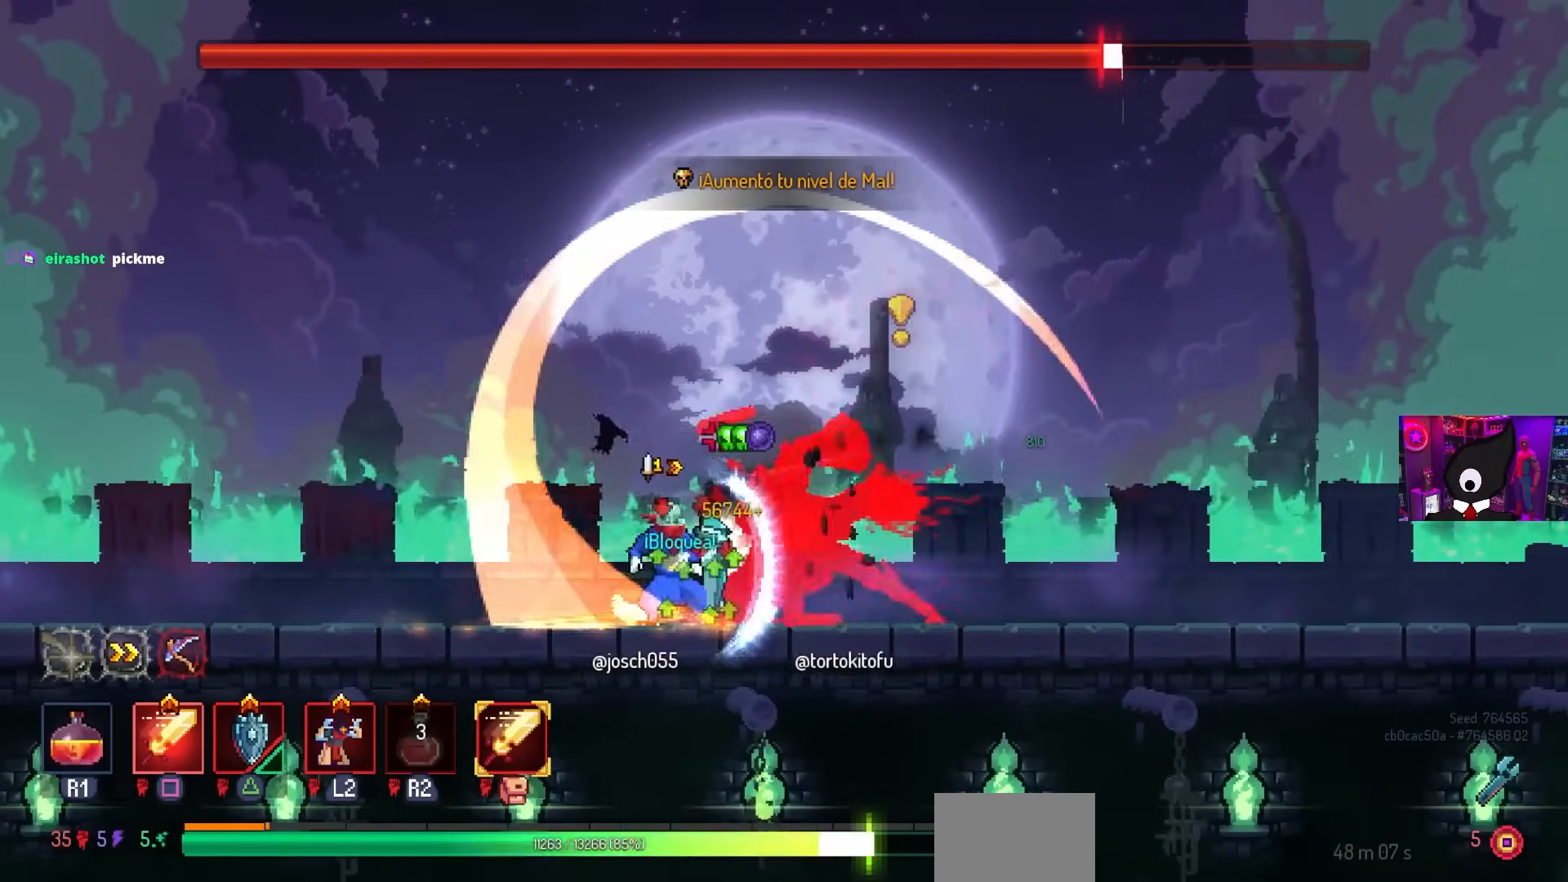
{"dt_ms": 500, "buttons": [], "left_stick": "center", "right_stick": "center", "events": [[50, "SQUARE", "down"], [283, "SQUARE", "up"]]}
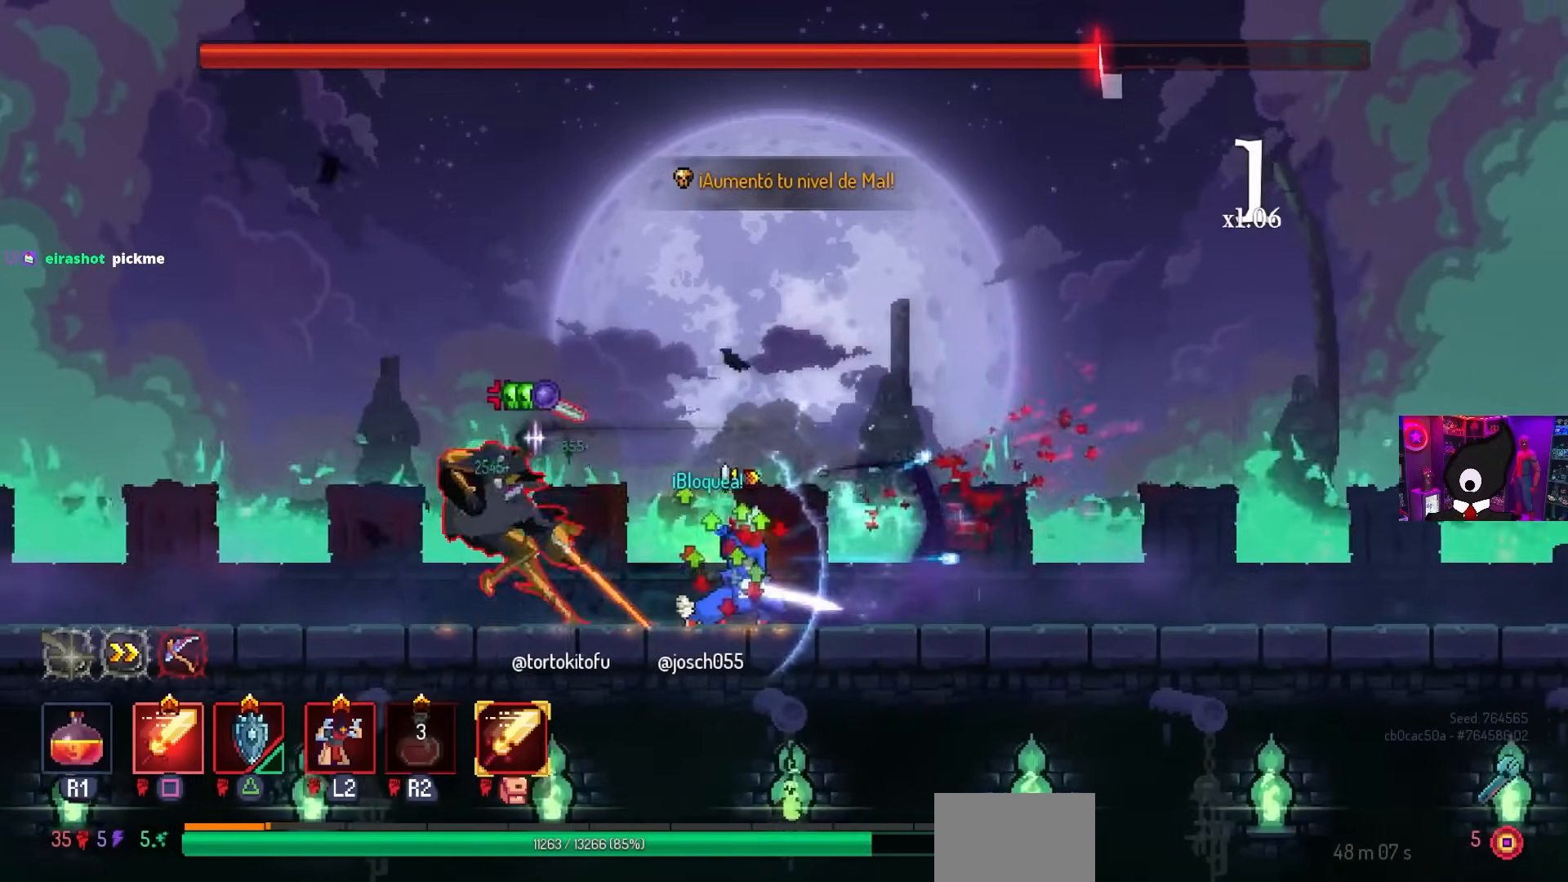
{"dt_ms": 500, "buttons": ["SQUARE"], "left_stick": "center", "right_stick": "center", "events": [[17, "DPAD_LEFT", "down"], [83, "TRIANGLE", "down"], [150, "TRIANGLE", "up"], [183, "DPAD_LEFT", "up"], [383, "SQUARE", "down"]]}
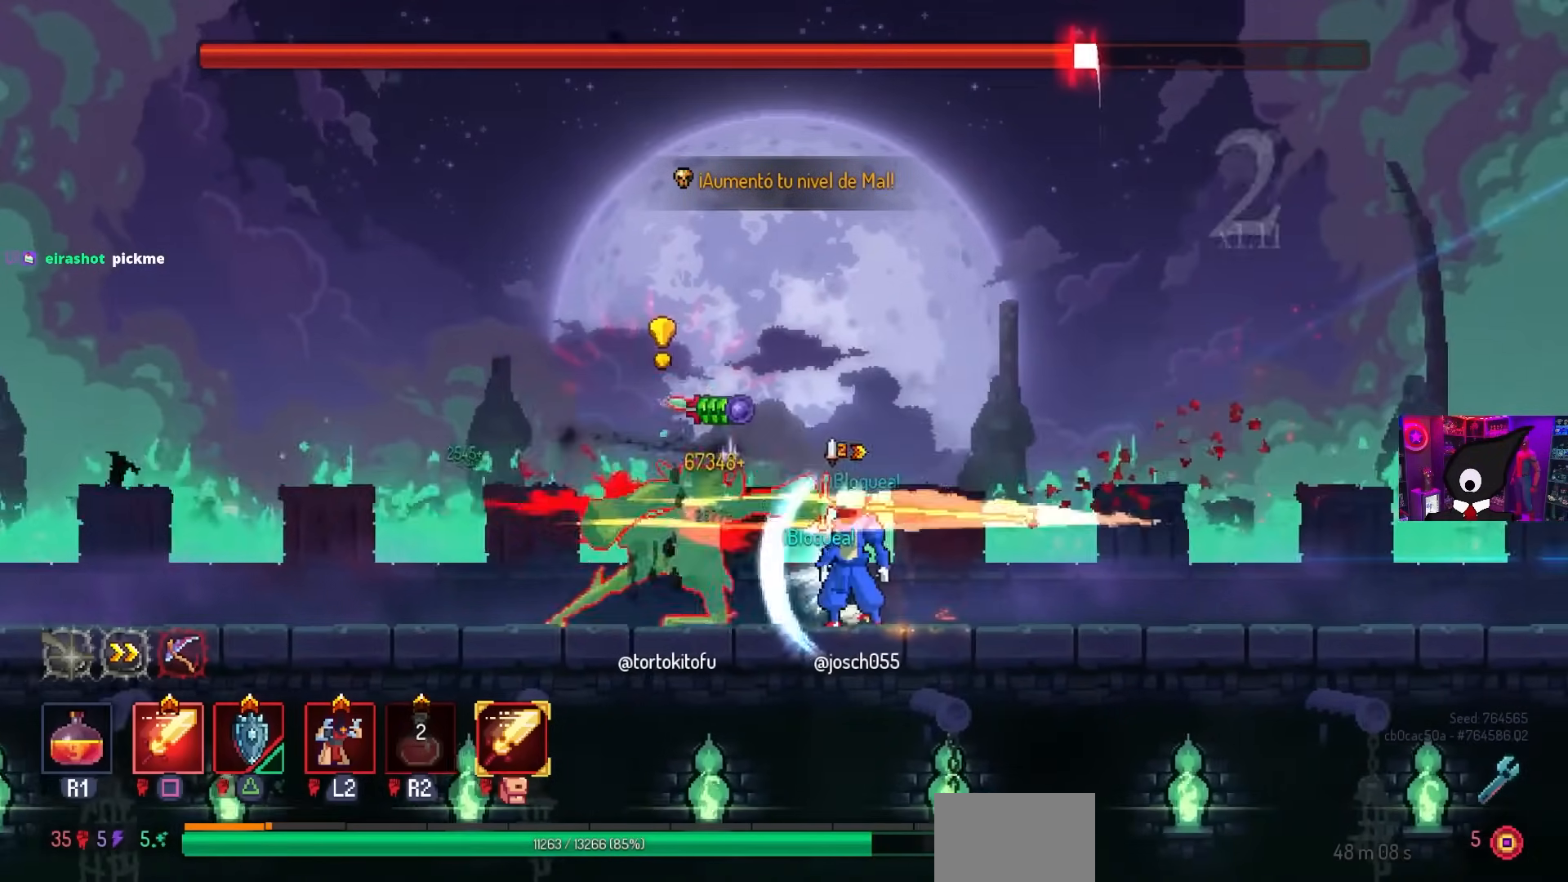
{"dt_ms": 500, "buttons": ["TRIANGLE", "DPAD_LEFT"], "left_stick": "center", "right_stick": "center", "events": [[283, "SQUARE", "up"], [483, "DPAD_LEFT", "down"], [483, "TRIANGLE", "down"]]}
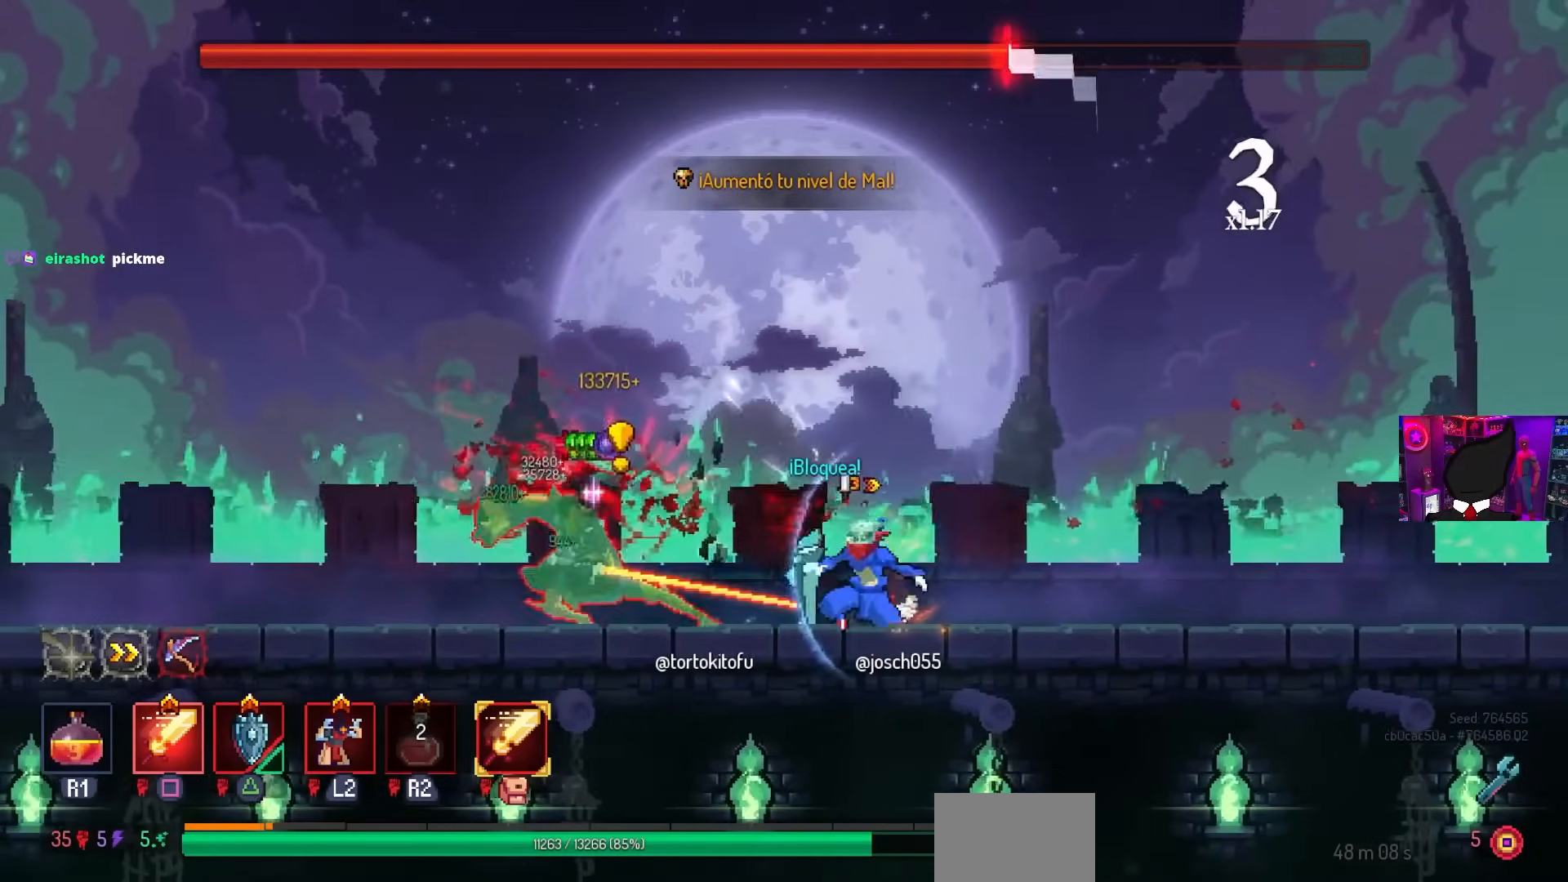
{"dt_ms": 500, "buttons": [], "left_stick": "center", "right_stick": "center", "events": [[67, "TRIANGLE", "up"], [100, "DPAD_LEFT", "up"], [167, "SQUARE", "down"], [400, "SQUARE", "up"]]}
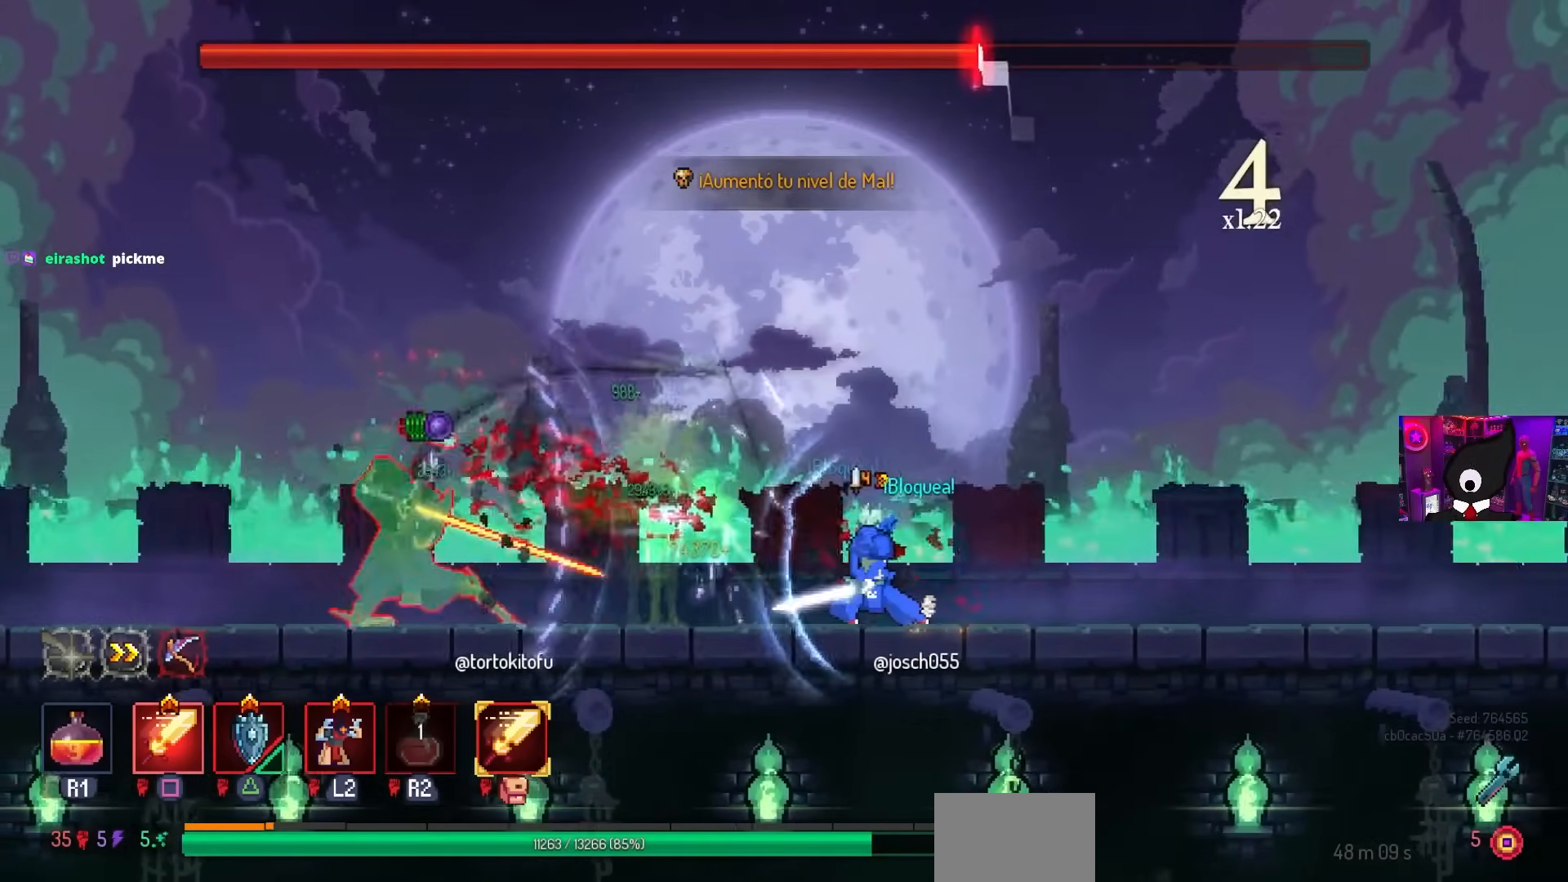
{"dt_ms": 500, "buttons": ["SQUARE", "DPAD_LEFT"], "left_stick": "center", "right_stick": "center", "events": [[217, "DPAD_LEFT", "down"], [483, "SQUARE", "down"]]}
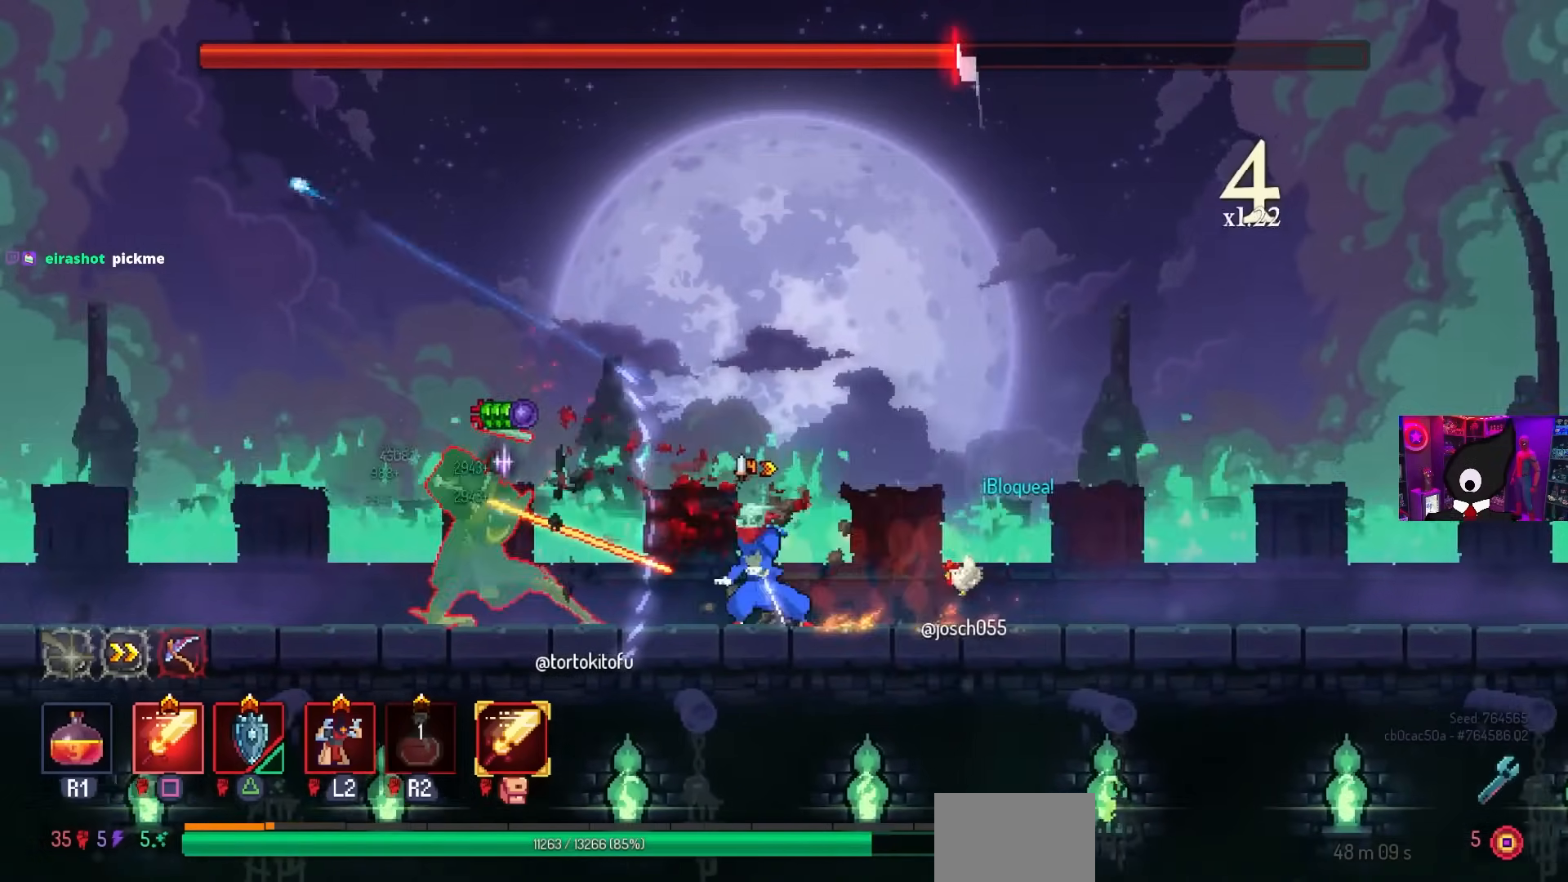
{"dt_ms": 500, "buttons": ["TRIANGLE", "DPAD_LEFT"], "left_stick": "center", "right_stick": "center", "events": [[50, "SQUARE", "up"], [167, "TRIANGLE", "down"], [250, "TRIANGLE", "up"], [317, "TRIANGLE", "down"], [417, "TRIANGLE", "up"], [433, "TRIANGLE", "down"]]}
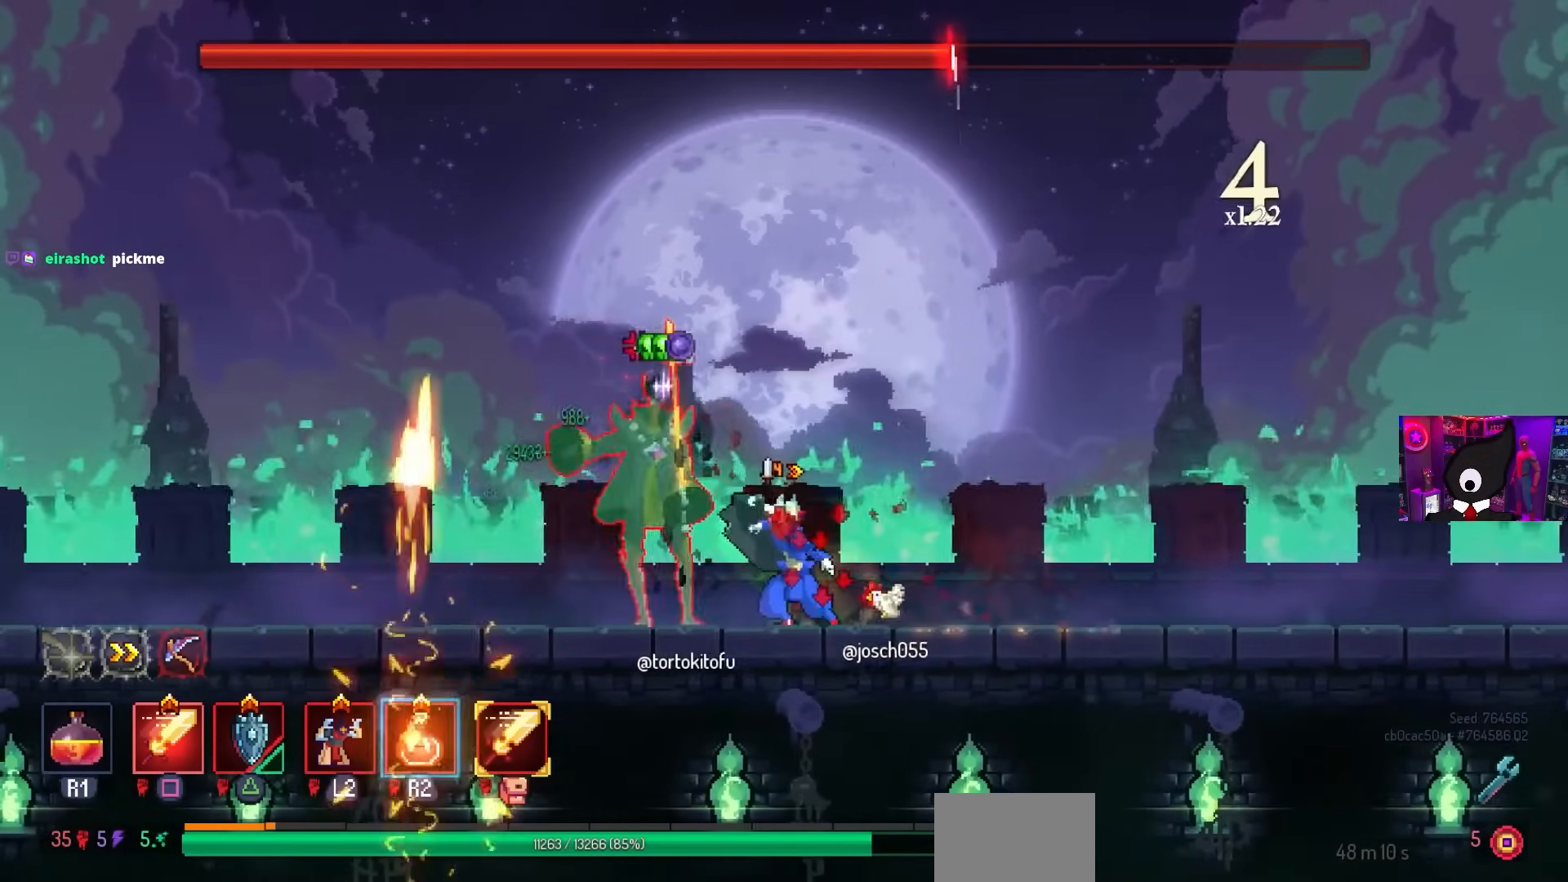
{"dt_ms": 500, "buttons": ["SQUARE"], "left_stick": "center", "right_stick": "center", "events": [[33, "TRIANGLE", "up"], [183, "DPAD_LEFT", "up"], [333, "SQUARE", "down"]]}
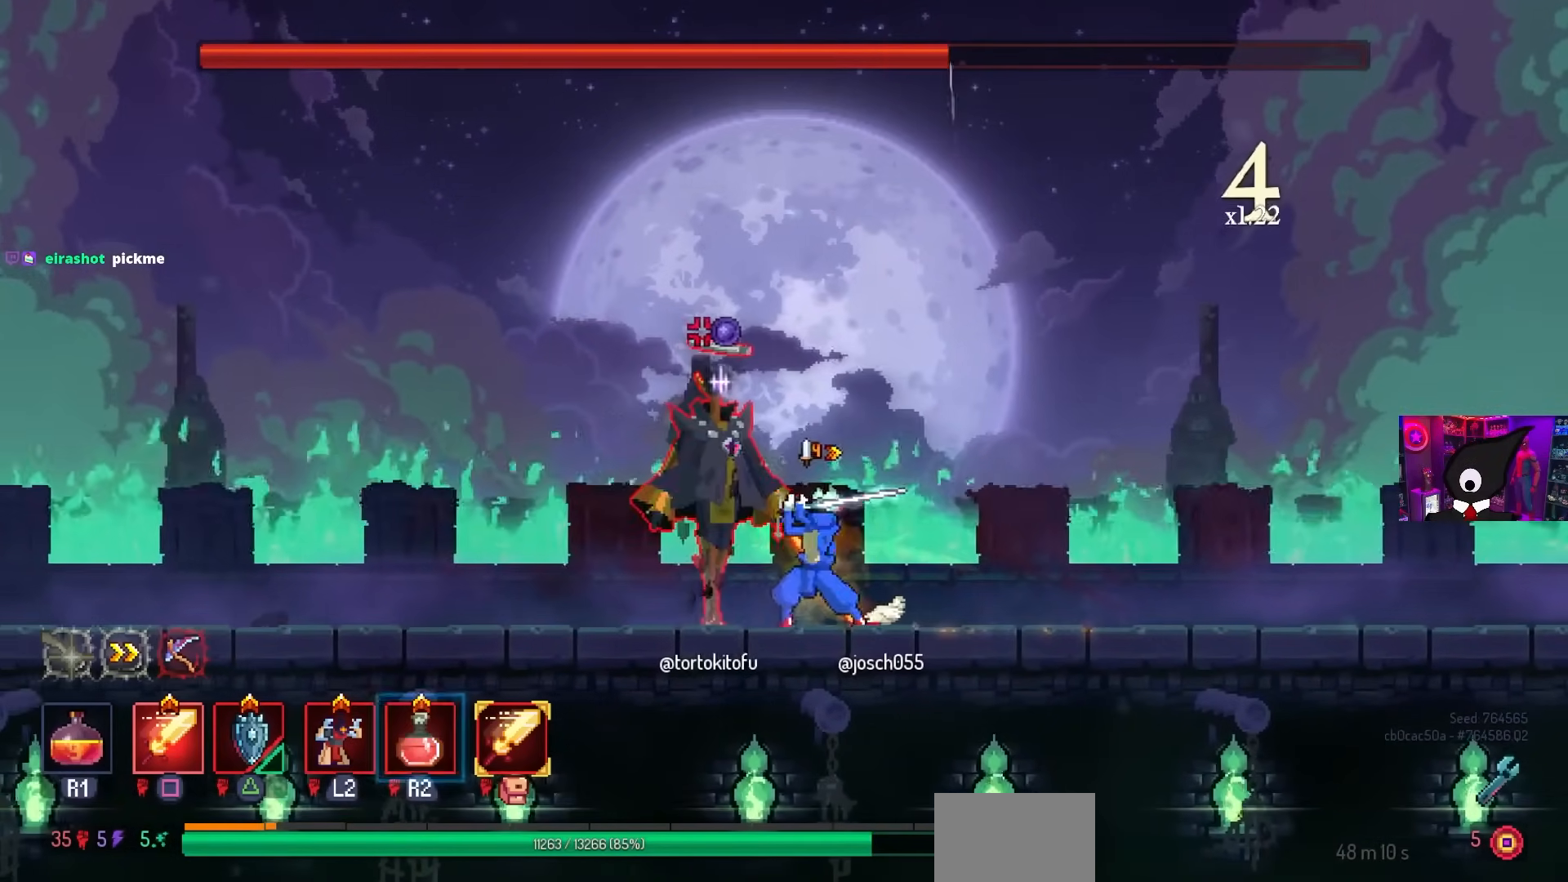
{"dt_ms": 500, "buttons": [], "left_stick": "center", "right_stick": "center", "events": [[33, "SQUARE", "up"], [233, "R2", "down"], [383, "R2", "up"]]}
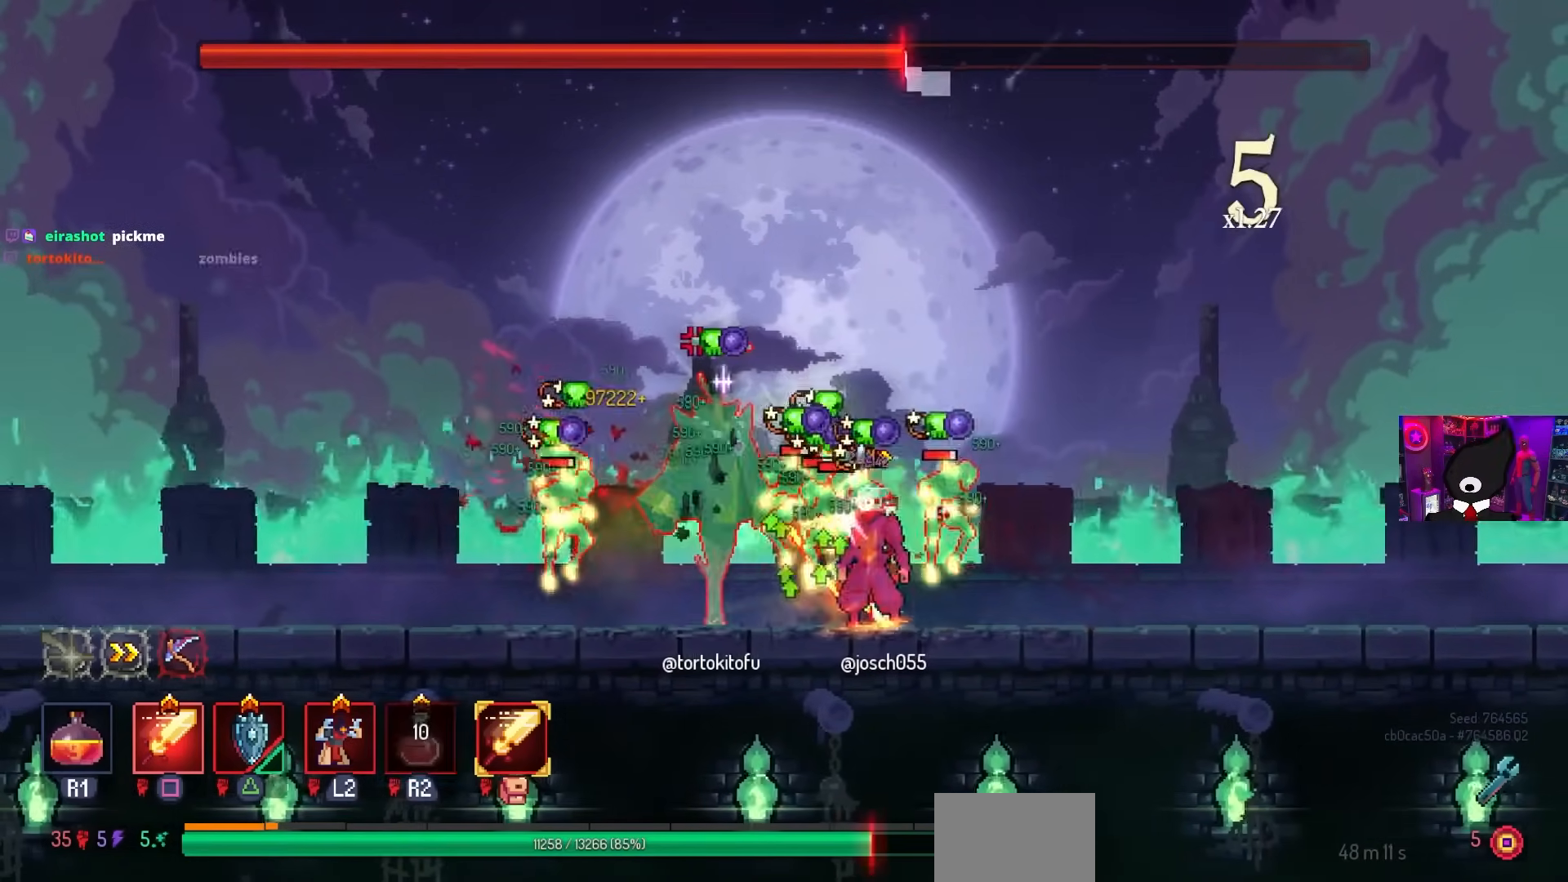
{"dt_ms": 500, "buttons": ["SQUARE", "DPAD_RIGHT"], "left_stick": "center", "right_stick": "center", "events": [[183, "SQUARE", "down"], [450, "DPAD_RIGHT", "down"]]}
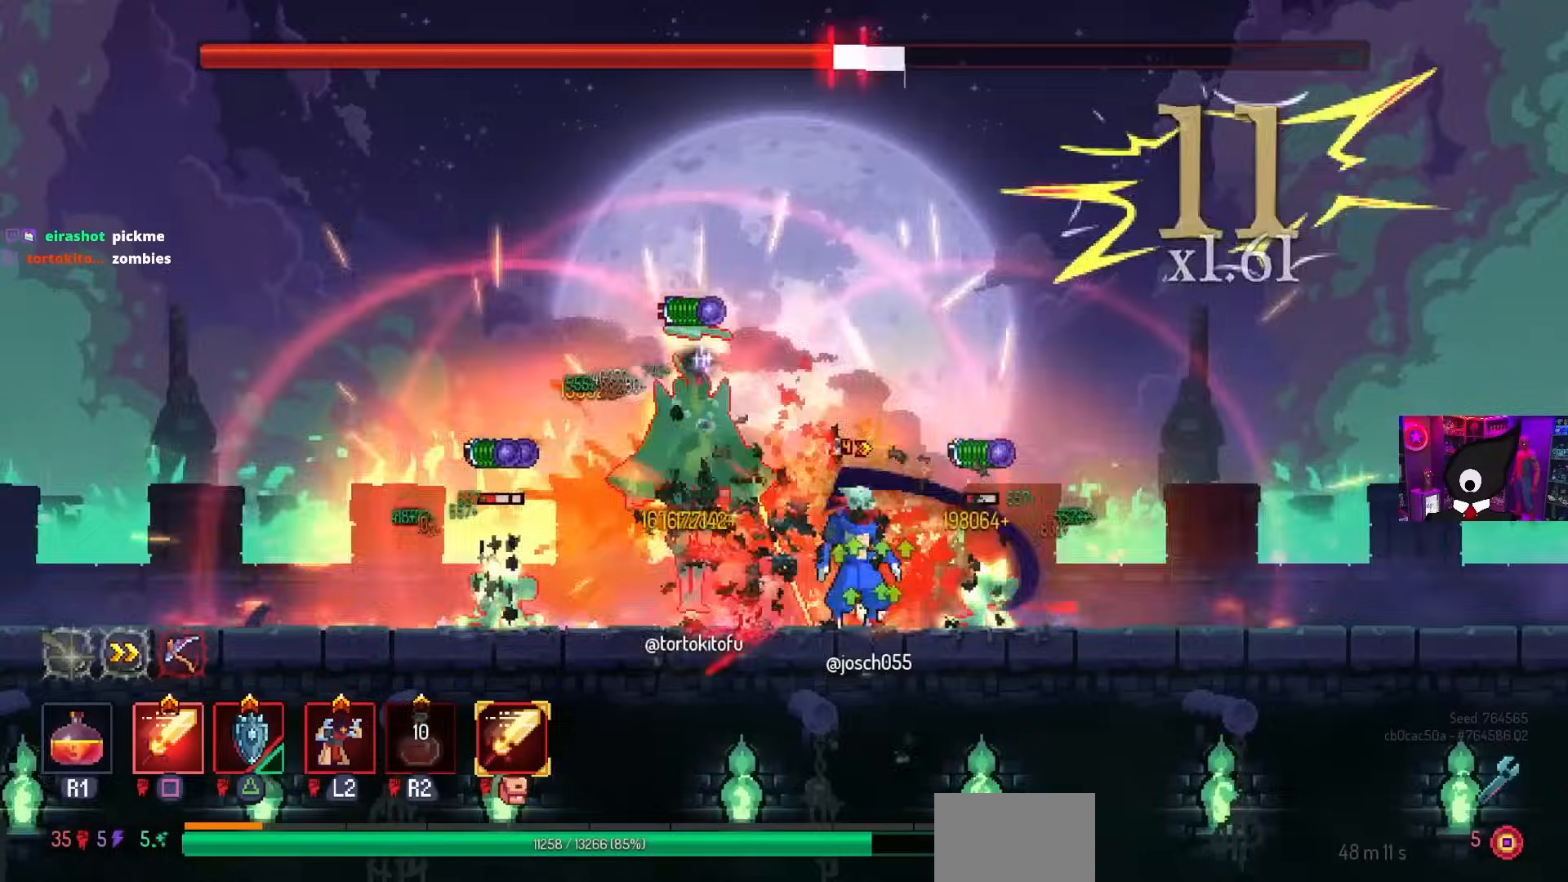
{"dt_ms": 1000, "buttons": ["SQUARE"], "left_stick": "center", "right_stick": "center"}
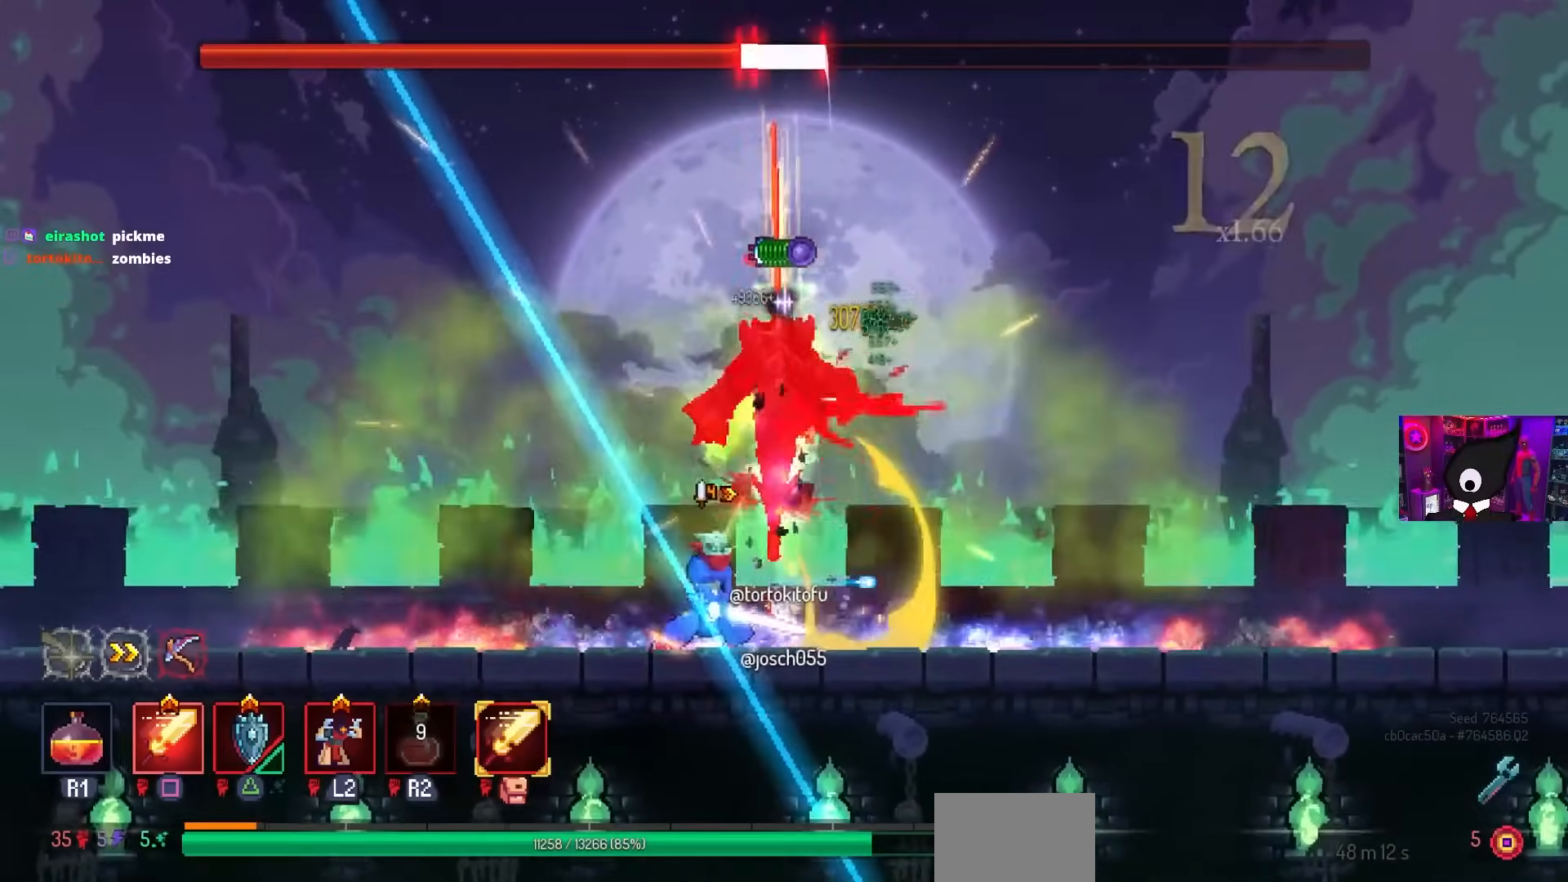
{"dt_ms": 500, "buttons": ["SQUARE"], "left_stick": "center", "right_stick": "center", "events": [[33, "SQUARE", "up"], [117, "CIRCLE", "down"], [150, "DPAD_RIGHT", "down"], [217, "CIRCLE", "up"], [300, "CROSS", "down"], [333, "DPAD_RIGHT", "up"], [367, "DPAD_LEFT", "down"], [367, "SQUARE", "down"], [417, "CROSS", "up"], [467, "DPAD_LEFT", "up"]]}
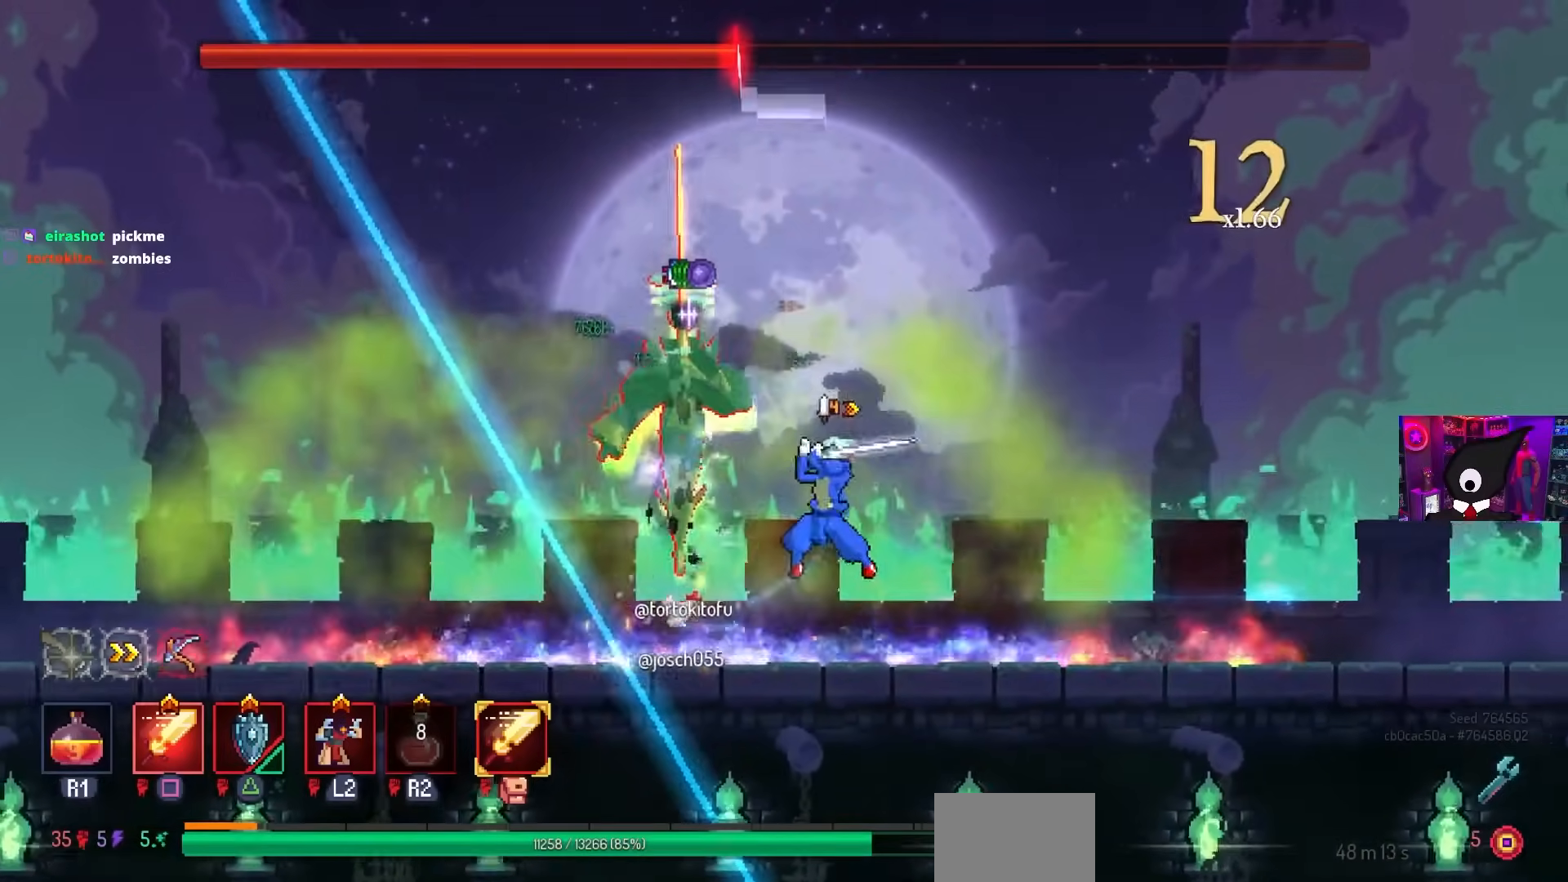
{"dt_ms": 500, "buttons": [], "left_stick": "center", "right_stick": "center", "events": [[450, "SQUARE", "up"]]}
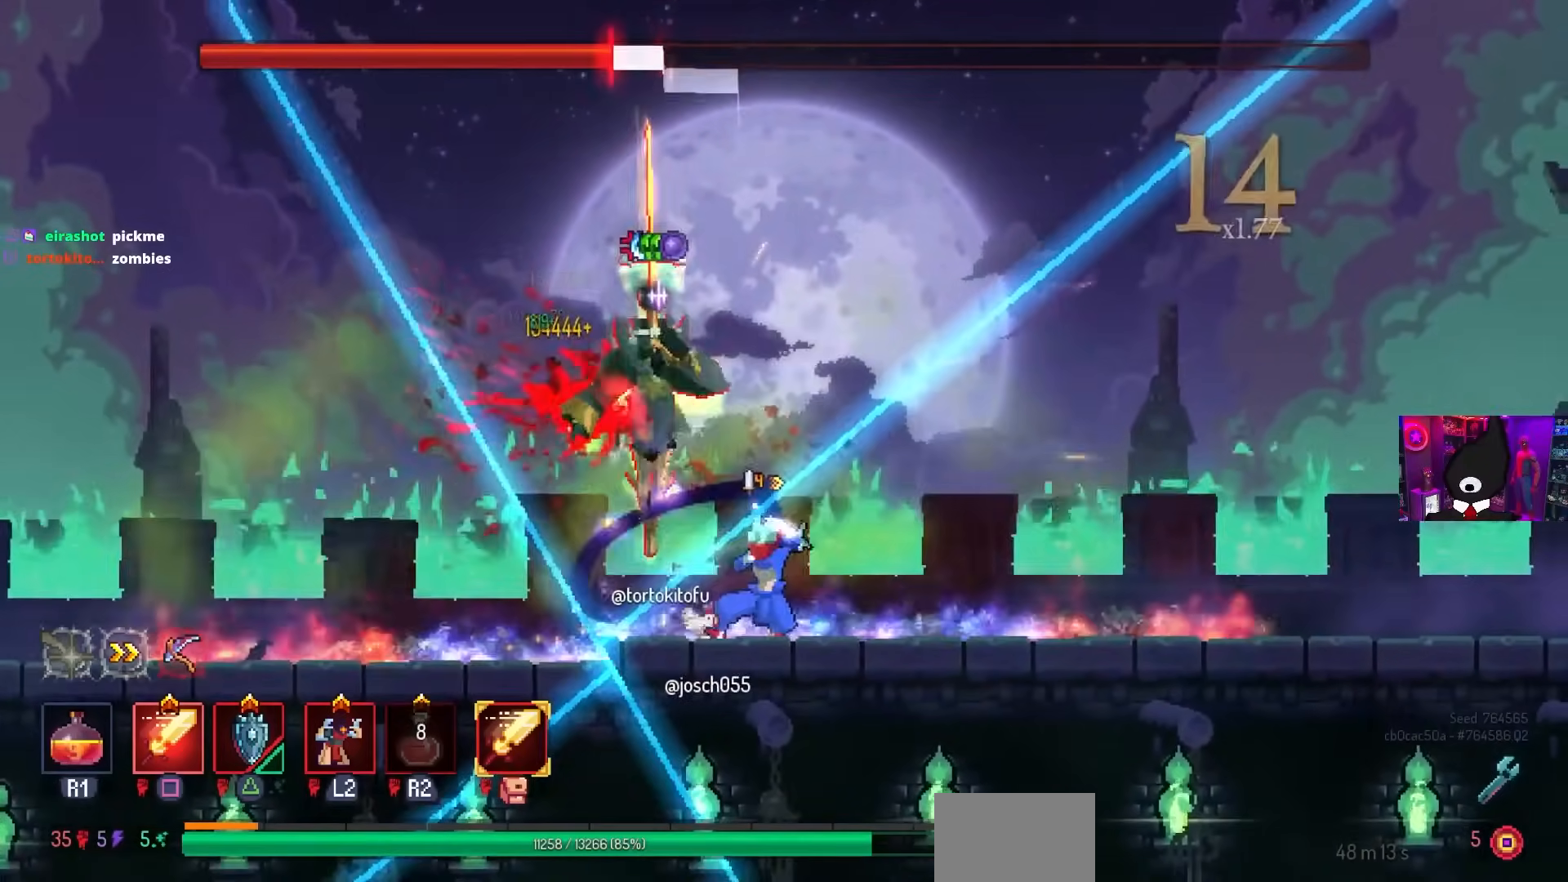
{"dt_ms": 500, "buttons": [], "left_stick": "center", "right_stick": "center", "events": [[133, "CIRCLE", "down"], [150, "DPAD_LEFT", "down"], [233, "CIRCLE", "up"], [433, "CROSS", "down"], [483, "CROSS", "up"], [483, "DPAD_LEFT", "up"]]}
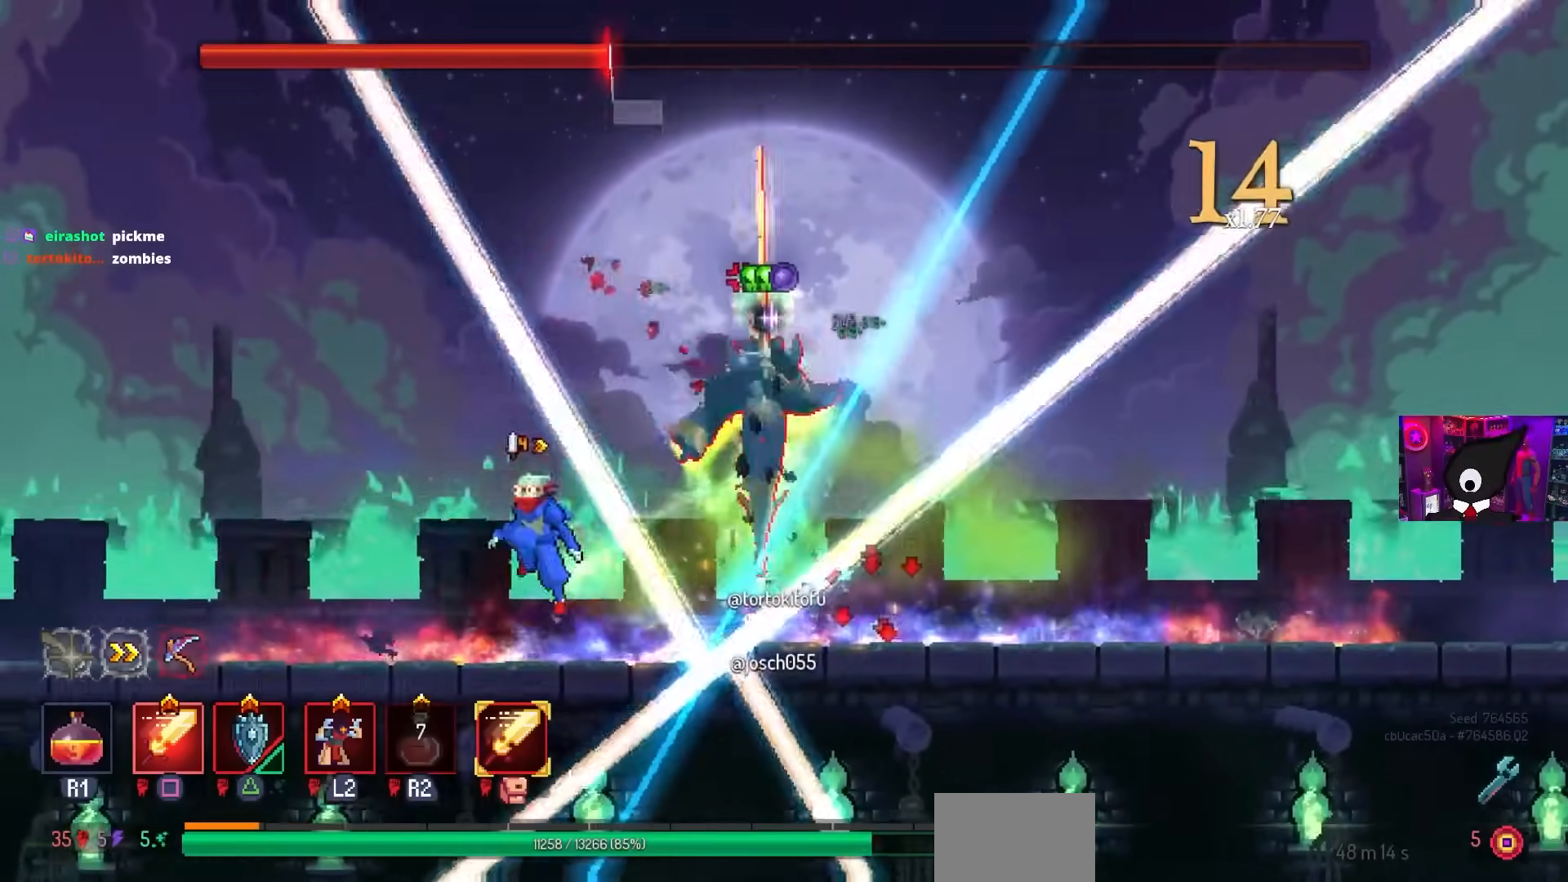
{"dt_ms": 500, "buttons": [], "left_stick": "center", "right_stick": "center", "events": [[50, "DPAD_RIGHT", "down"], [100, "CROSS", "down"], [133, "SQUARE", "down"], [167, "CROSS", "up"], [167, "DPAD_RIGHT", "up"], [267, "SQUARE", "up"]]}
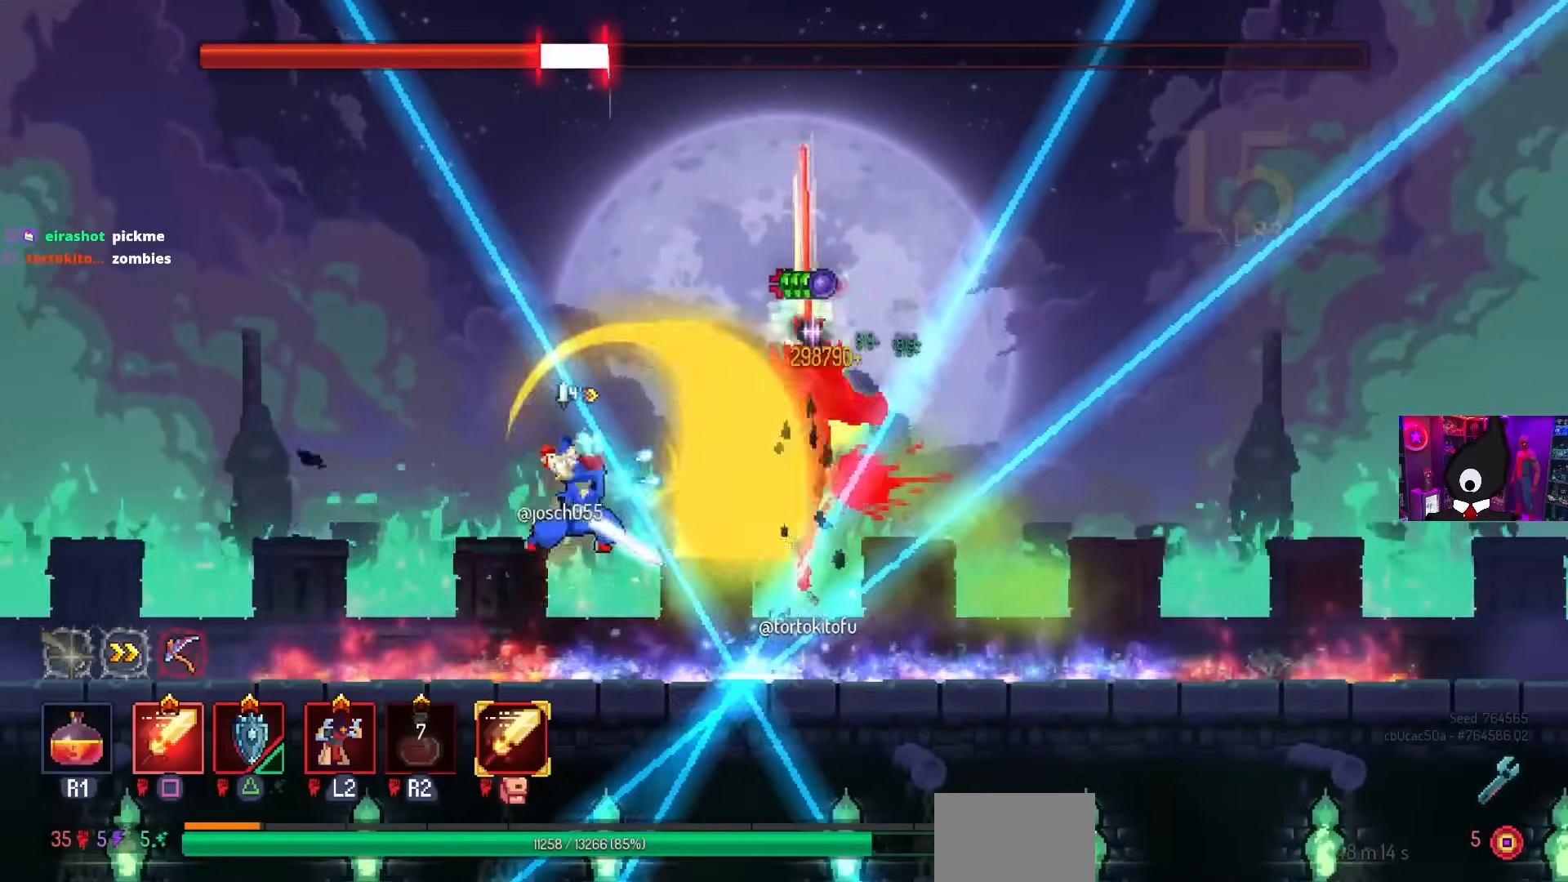
{"dt_ms": 500, "buttons": ["DPAD_LEFT"], "left_stick": "center", "right_stick": "center", "events": [[50, "CIRCLE", "down"], [67, "DPAD_LEFT", "down"], [133, "CIRCLE", "up"]]}
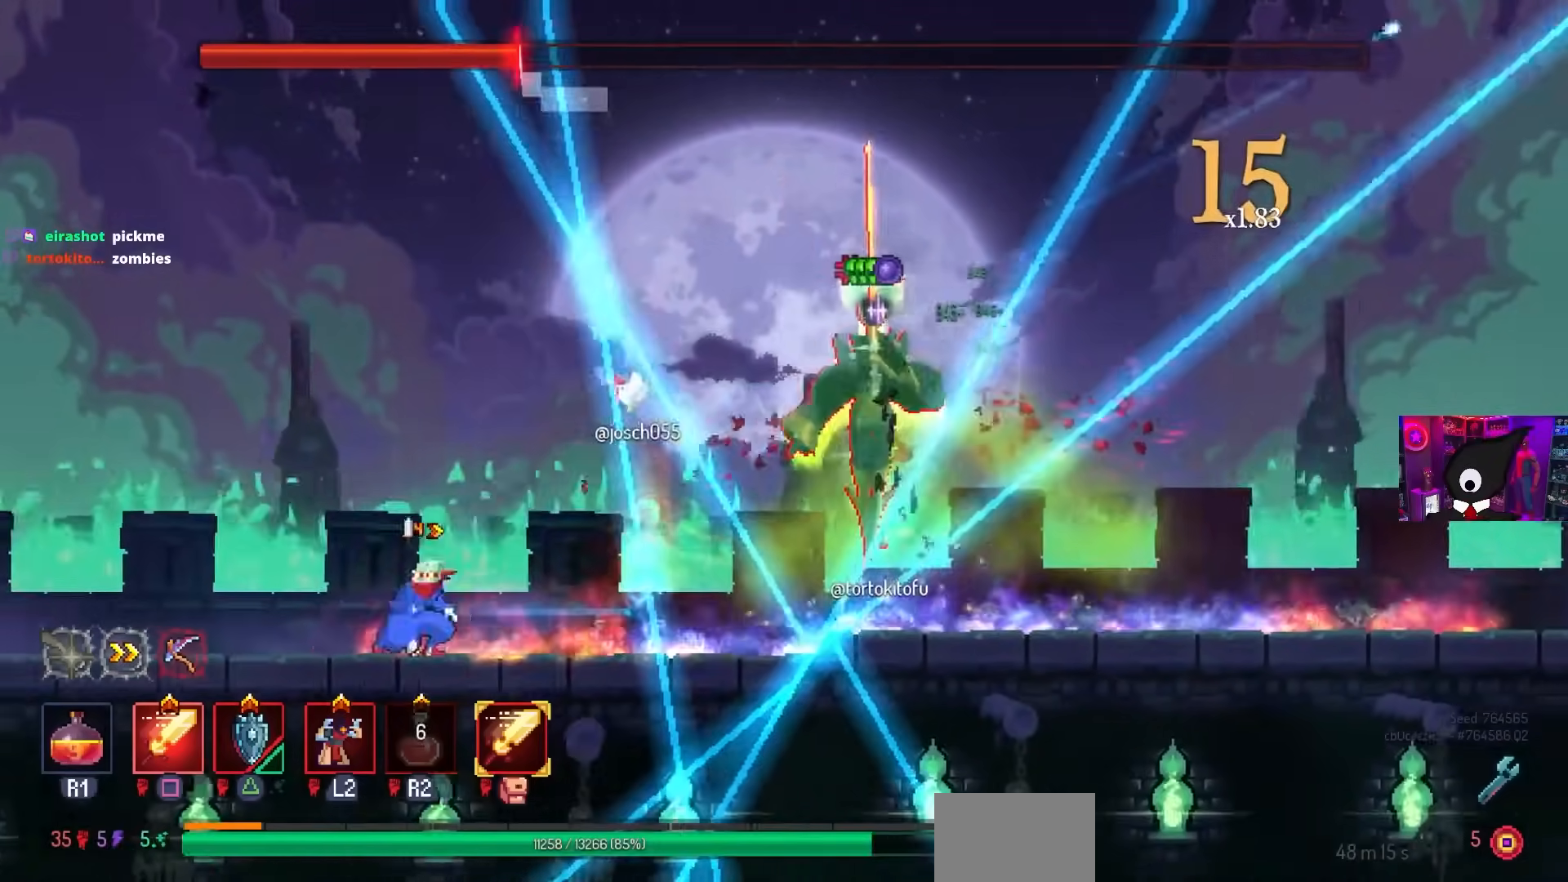
{"dt_ms": 500, "buttons": ["DPAD_RIGHT"], "left_stick": "center", "right_stick": "center", "events": [[233, "DPAD_LEFT", "up"], [400, "DPAD_RIGHT", "down"]]}
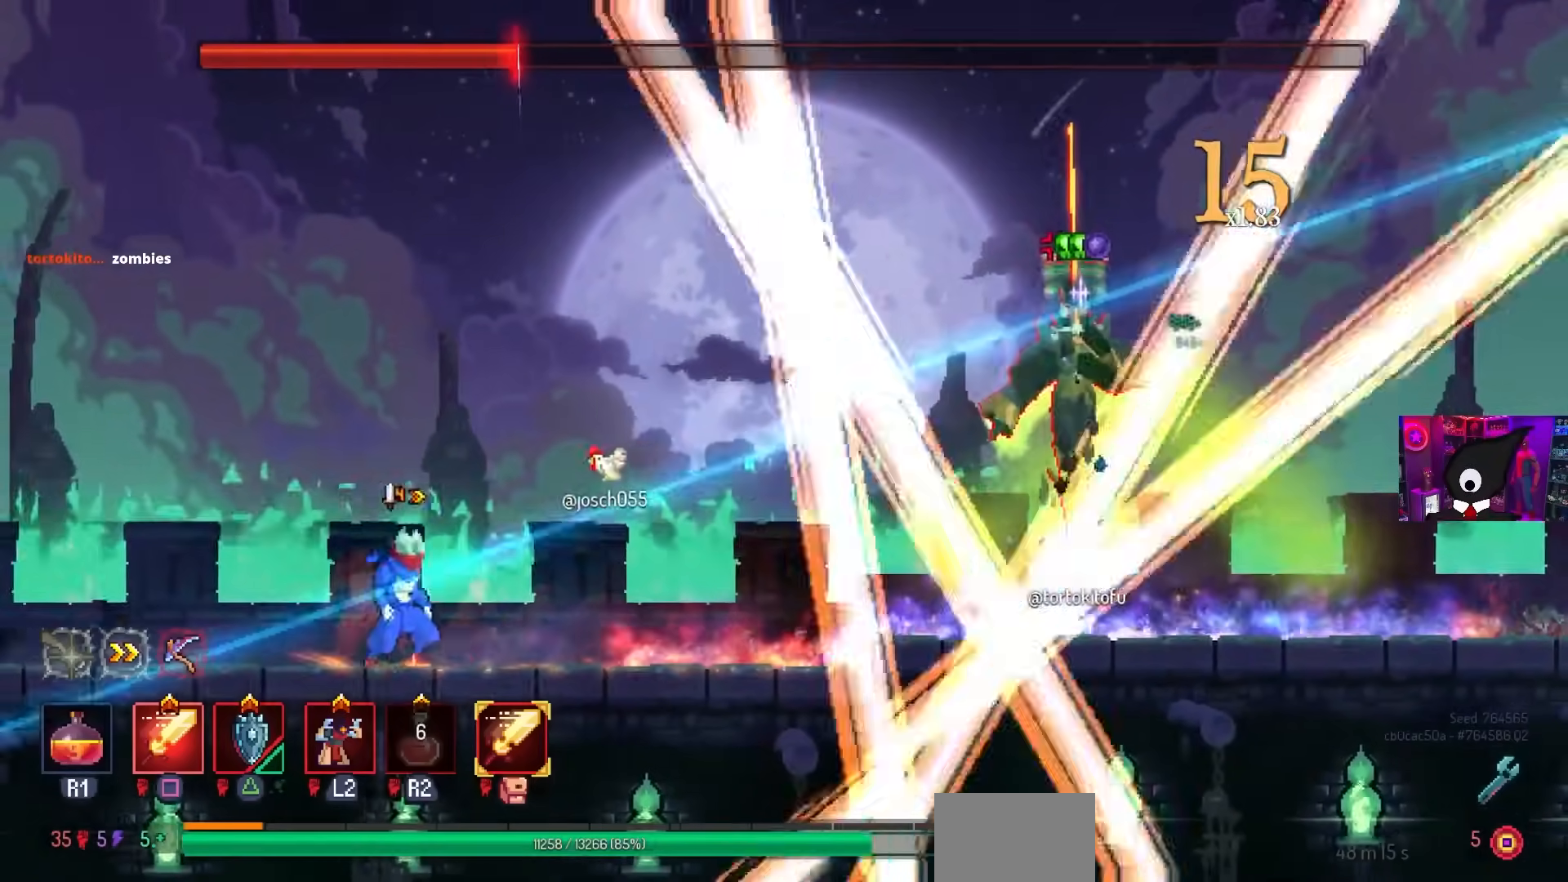
{"dt_ms": 500, "buttons": [], "left_stick": "center", "right_stick": "center", "events": [[133, "L2", "down"], [167, "DPAD_RIGHT", "up"], [283, "L2", "up"]]}
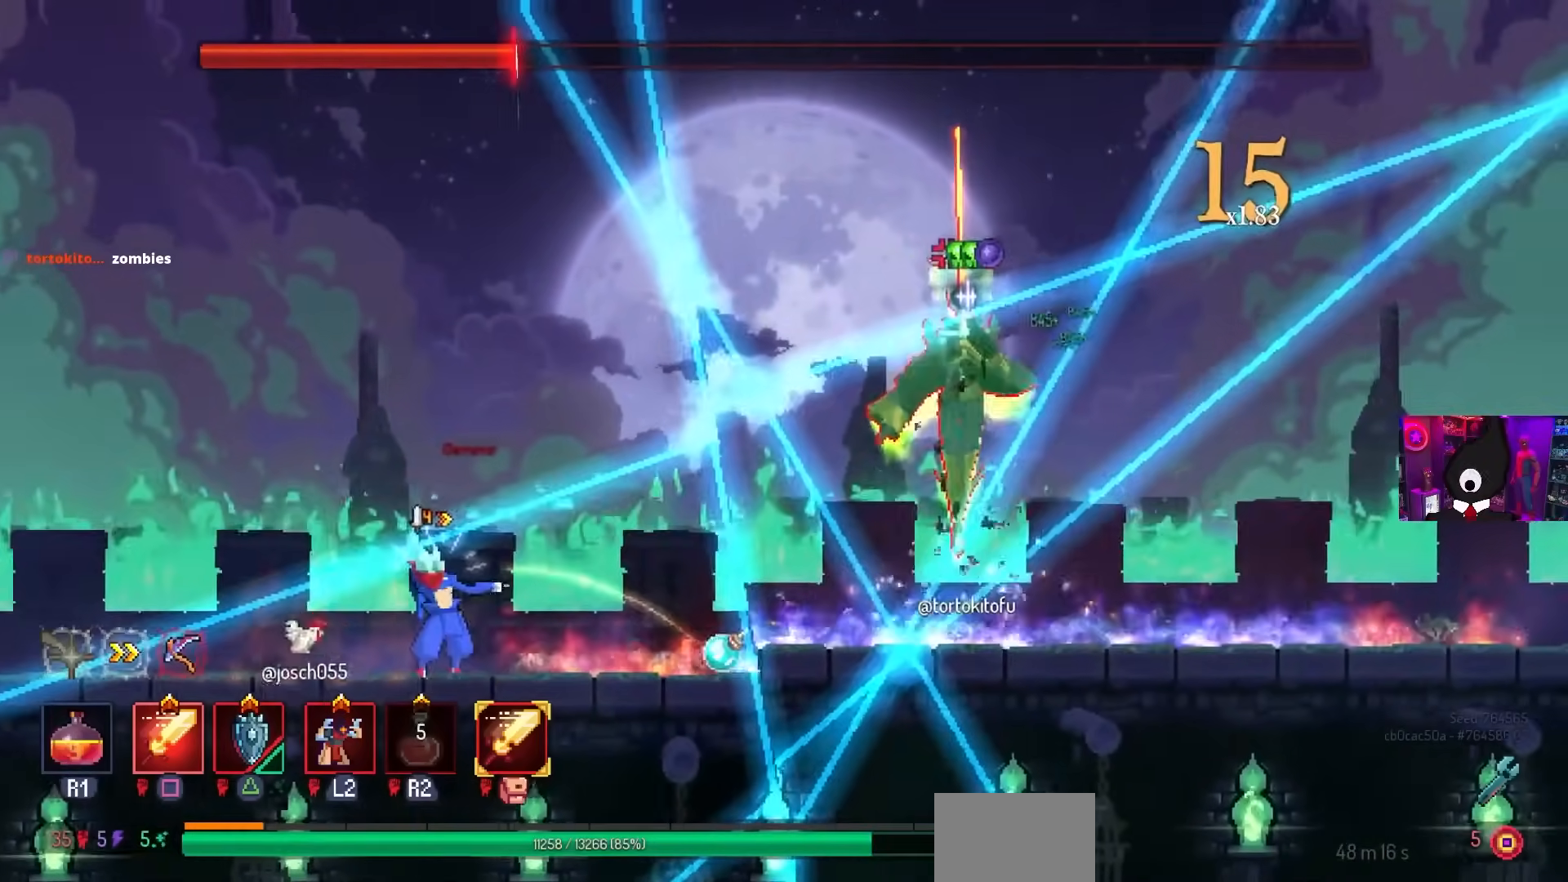
{"dt_ms": 500, "buttons": [], "left_stick": "center", "right_stick": "center", "events": []}
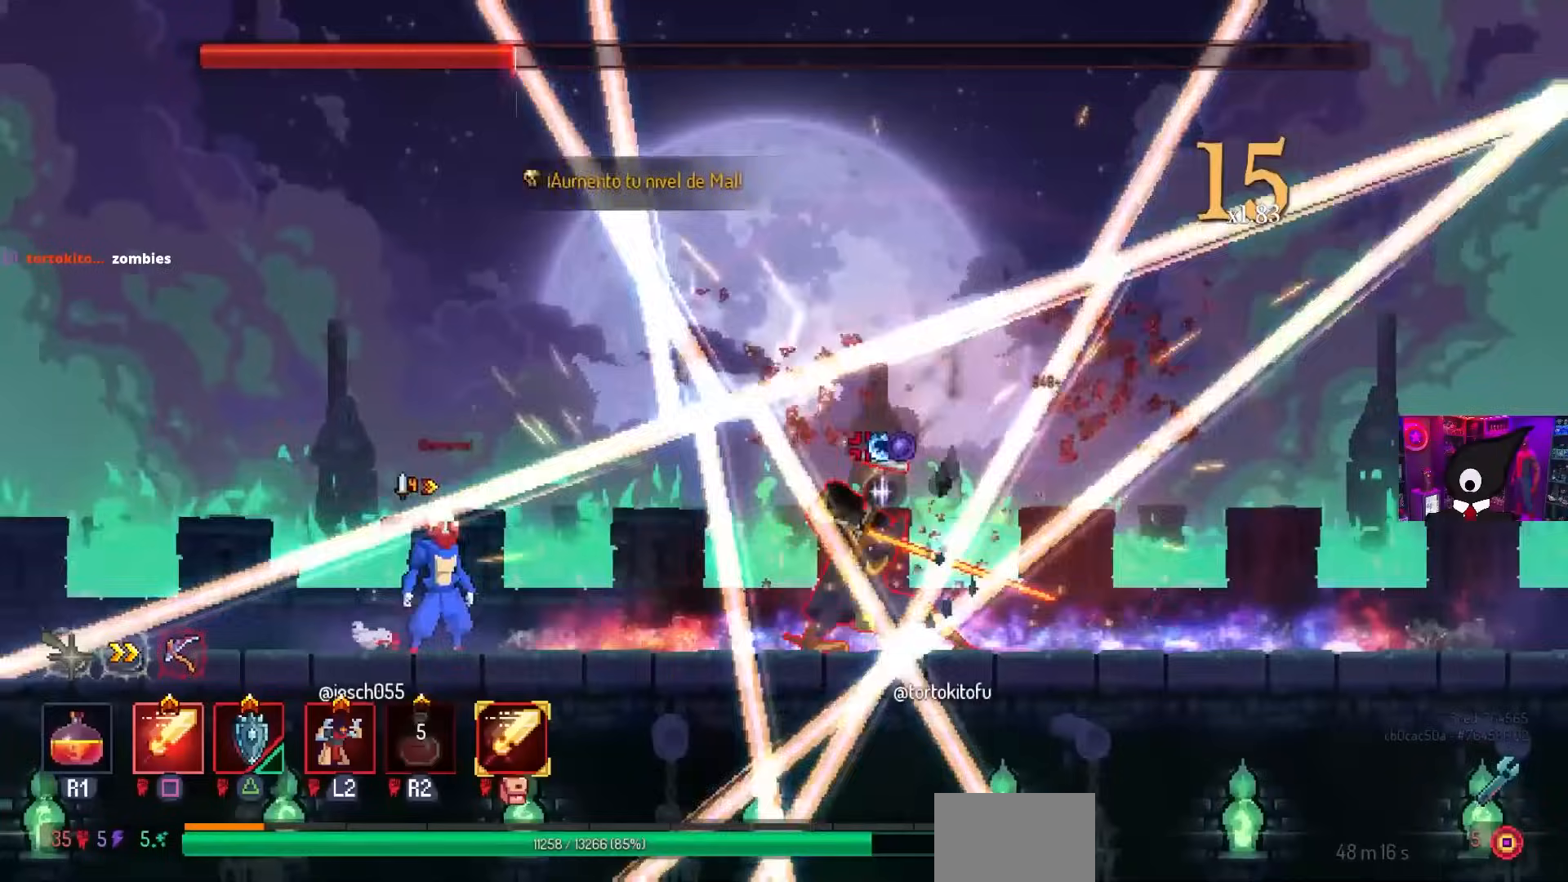
{"dt_ms": 500, "buttons": [], "left_stick": "center", "right_stick": "center", "events": [[67, "DPAD_RIGHT", "down"], [267, "SQUARE", "down"], [383, "DPAD_RIGHT", "up"], [400, "SQUARE", "up"]]}
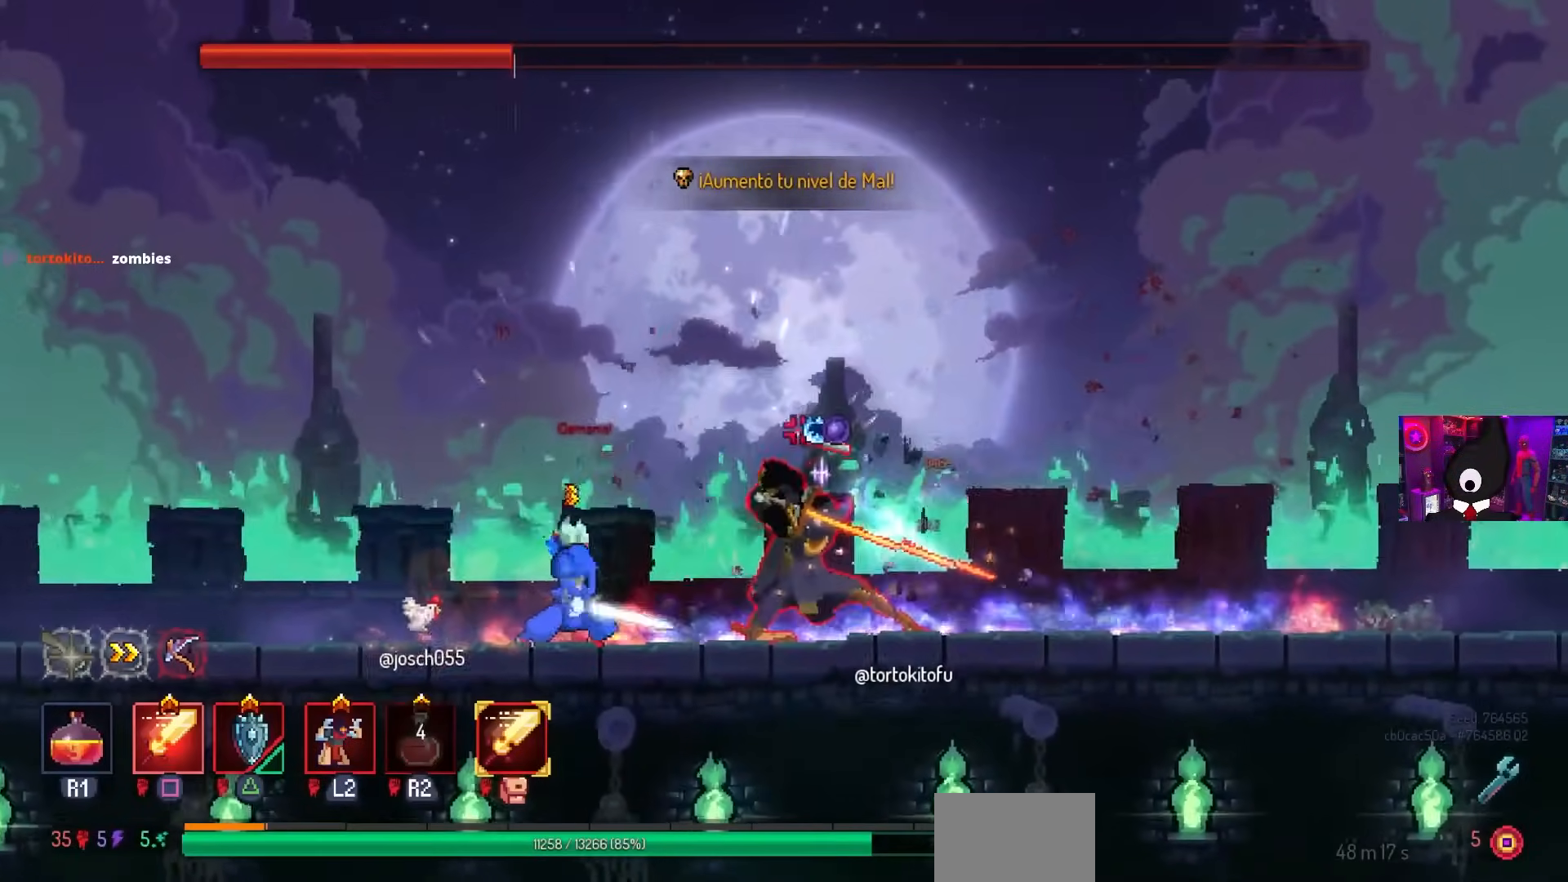
{"dt_ms": 500, "buttons": ["SQUARE"], "left_stick": "center", "right_stick": "center", "events": [[67, "SQUARE", "down"]]}
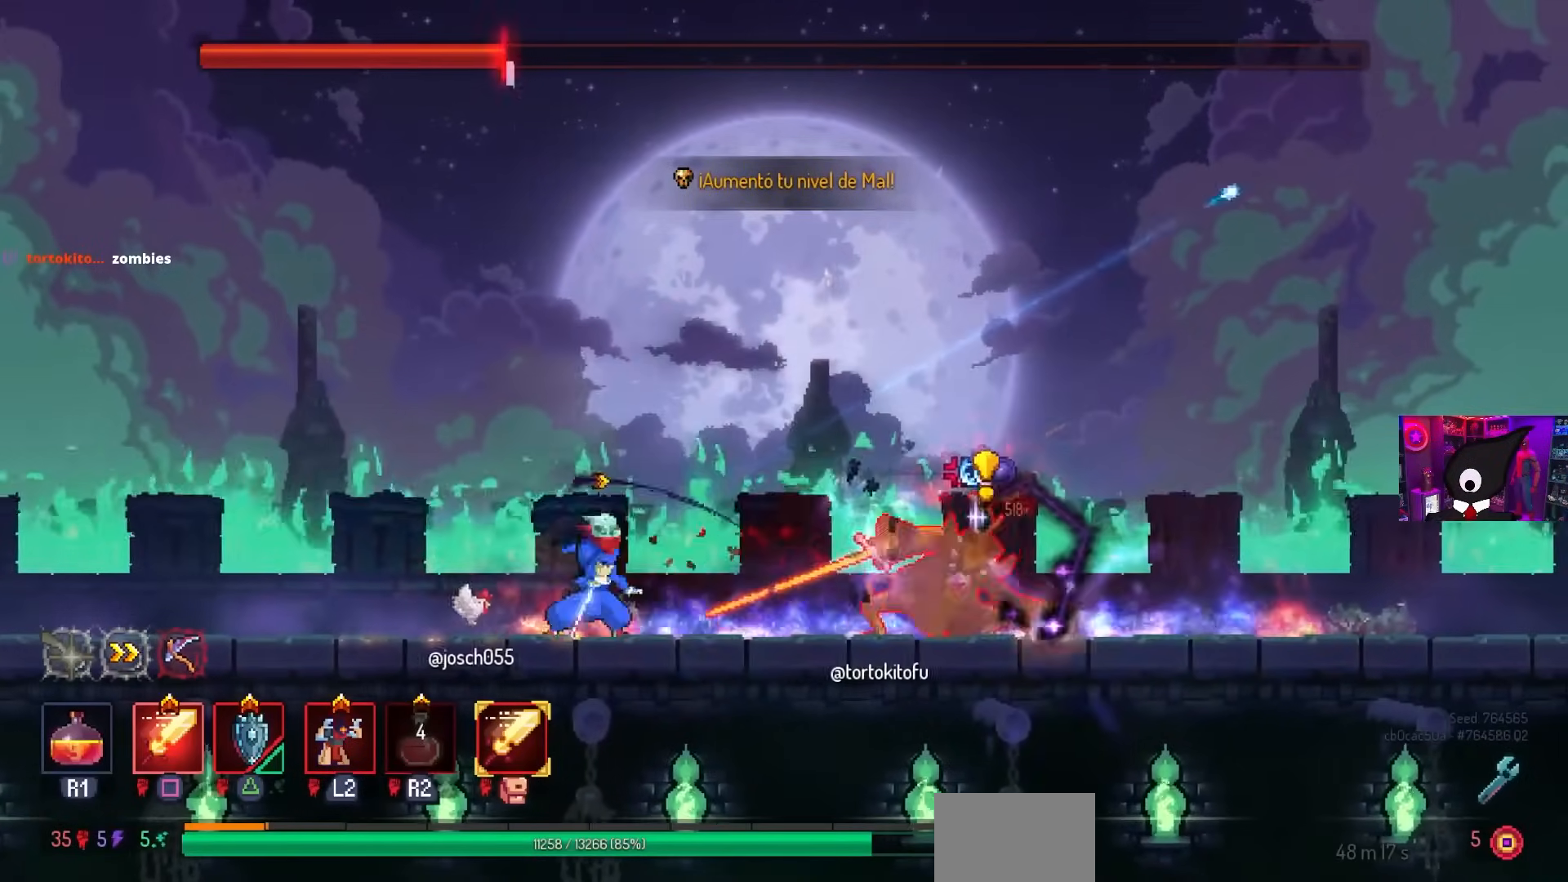
{"dt_ms": 500, "buttons": ["DPAD_RIGHT"], "left_stick": "center", "right_stick": "center", "events": [[133, "DPAD_RIGHT", "down"], [167, "SQUARE", "up"], [250, "CIRCLE", "down"], [350, "CIRCLE", "up"], [383, "CIRCLE", "down"], [467, "CIRCLE", "up"]]}
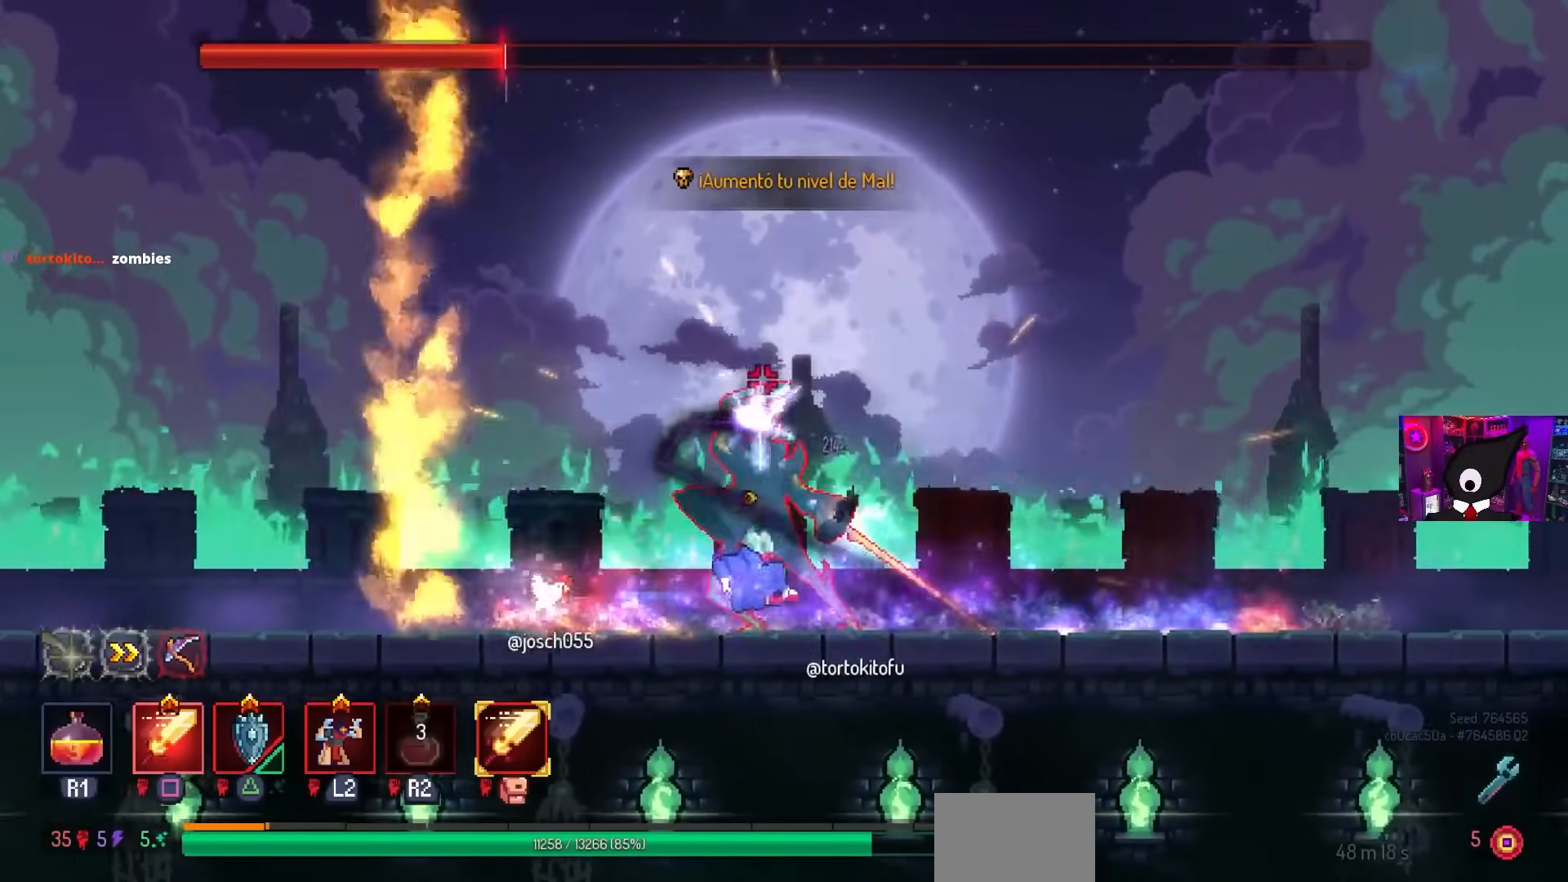
{"dt_ms": 500, "buttons": ["SQUARE"], "left_stick": "center", "right_stick": "center", "events": [[133, "DPAD_RIGHT", "up"], [133, "SQUARE", "down"], [150, "DPAD_LEFT", "down"], [150, "DPAD_UP", "down"], [167, "DPAD_UP", "up"], [283, "DPAD_LEFT", "up"]]}